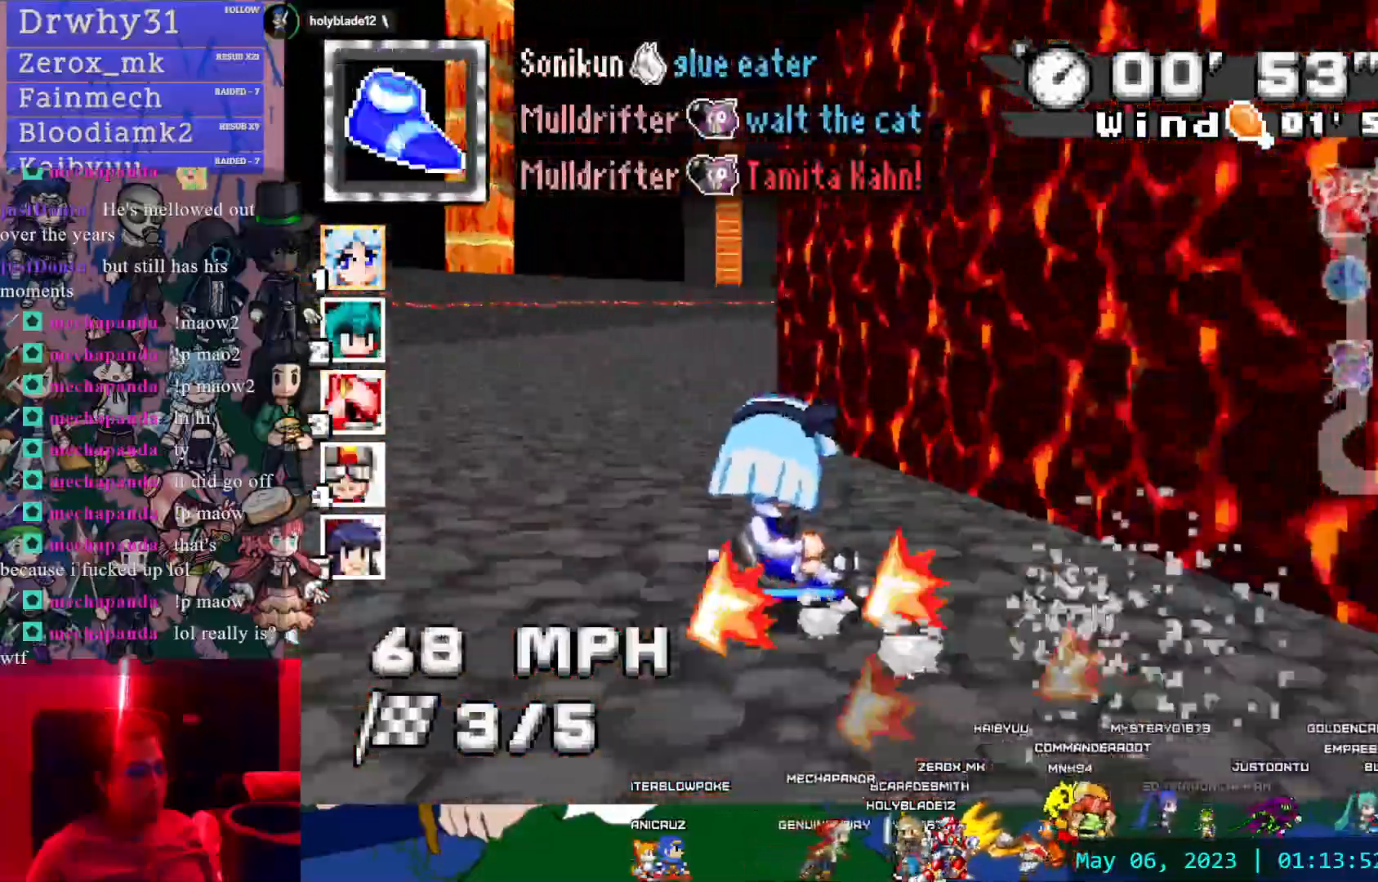
Gameplay with a controller (PlayStation layout); each line is a JSON object with the inputs held at the frame after it (dt_ms = milliseconds from this image to that frame). "events" lists button and stick changes between this image and that frame as [ms after this image, input, new state], when the widget could be followed in between. Not read: DPAD_LEFT DPAD_RIGHT L2 L3 R2 R3 SELECT START.
{"dt_ms": 500, "buttons": ["CROSS"], "left_stick": "center", "right_stick": "center", "events": [[117, "R1", "up"], [350, "left_stick", "up"], [400, "left_stick", "center"]]}
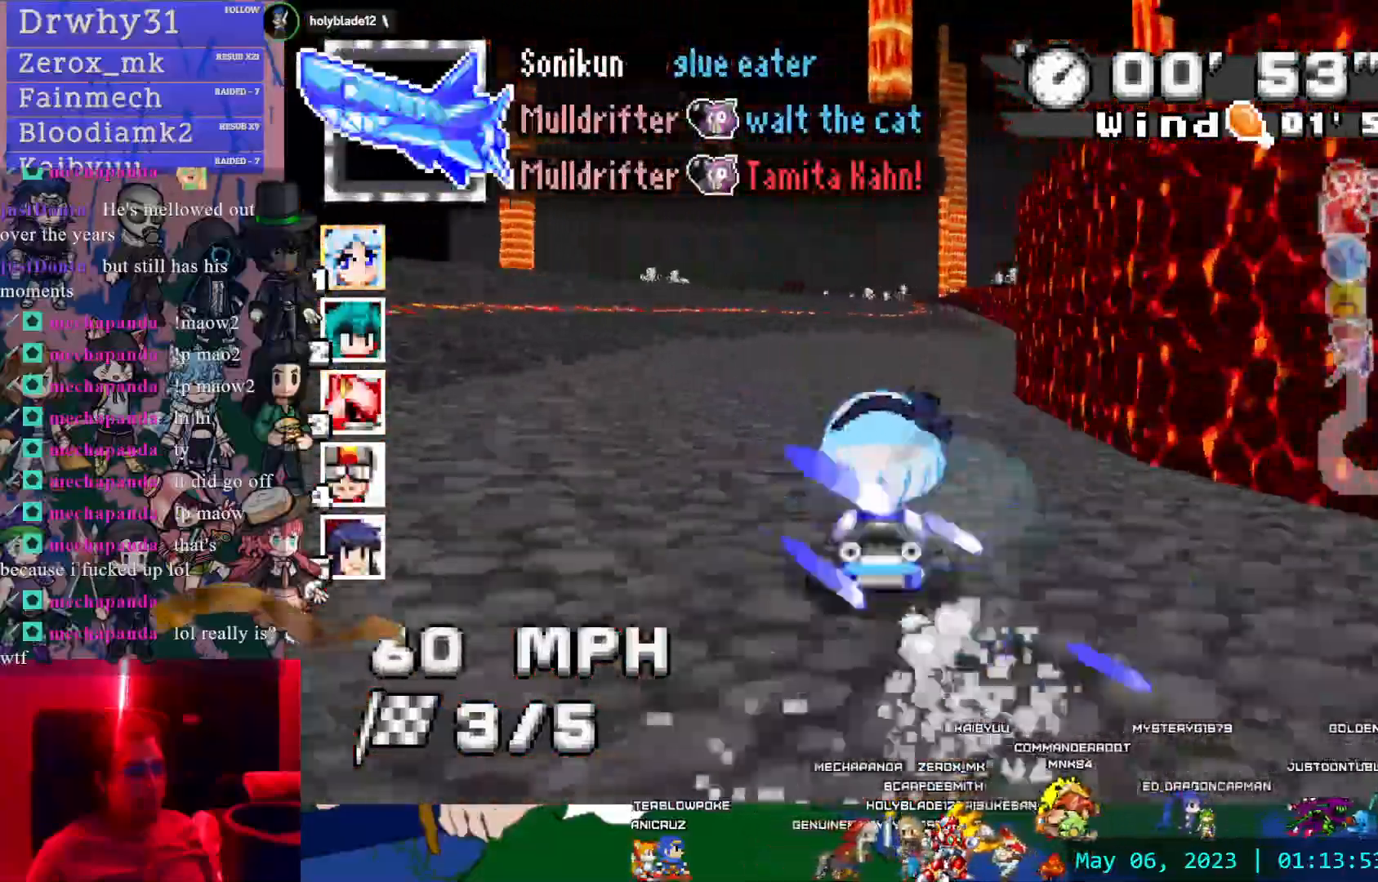
{"dt_ms": 500, "buttons": ["CROSS"], "left_stick": "center", "right_stick": "center", "events": [[233, "left_stick", "left"], [433, "left_stick", "center"]]}
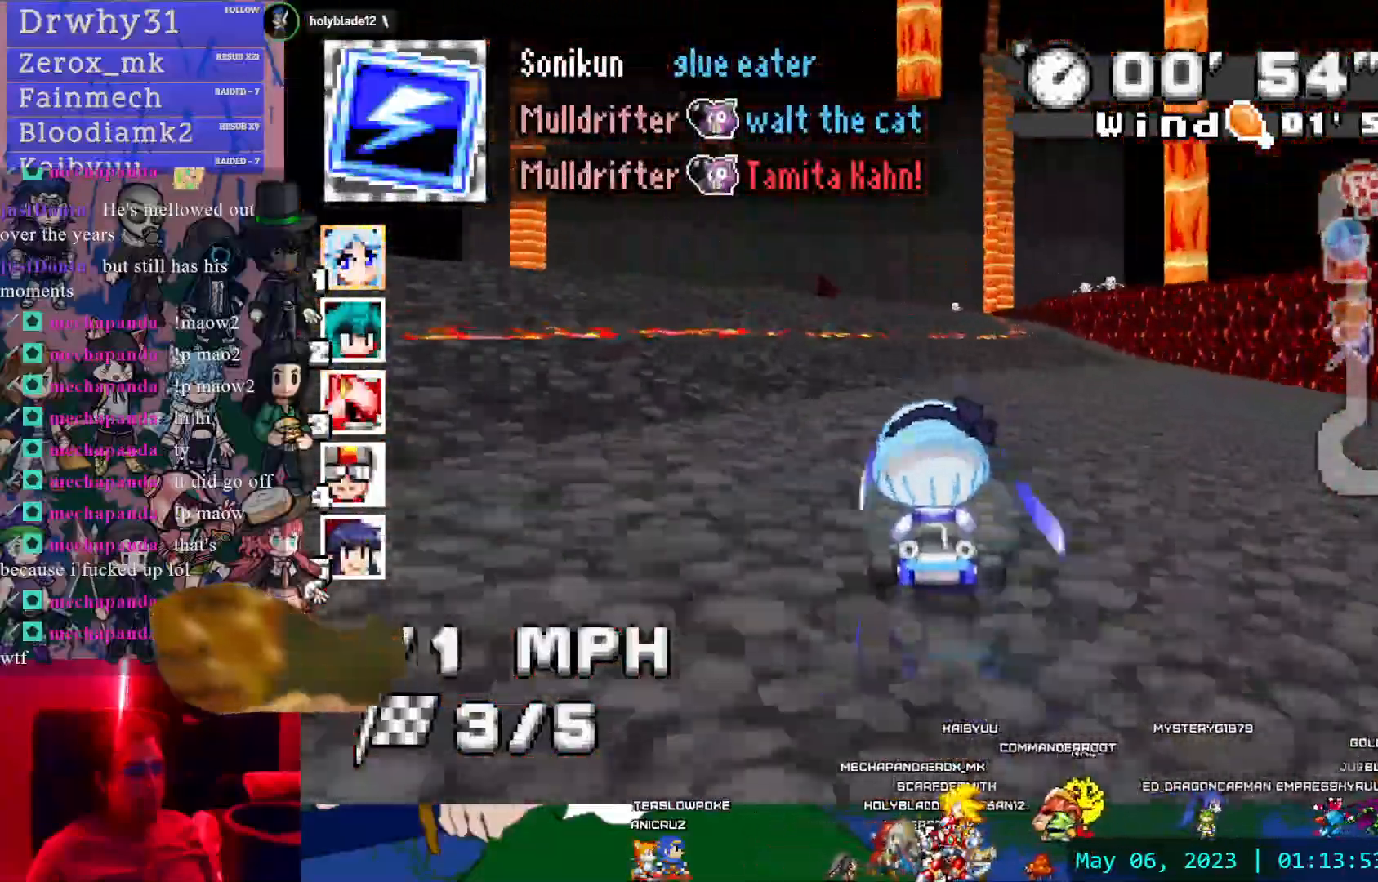
{"dt_ms": 500, "buttons": ["CROSS"], "left_stick": "center", "right_stick": "center", "events": [[233, "left_stick", "left"], [467, "left_stick", "center"]]}
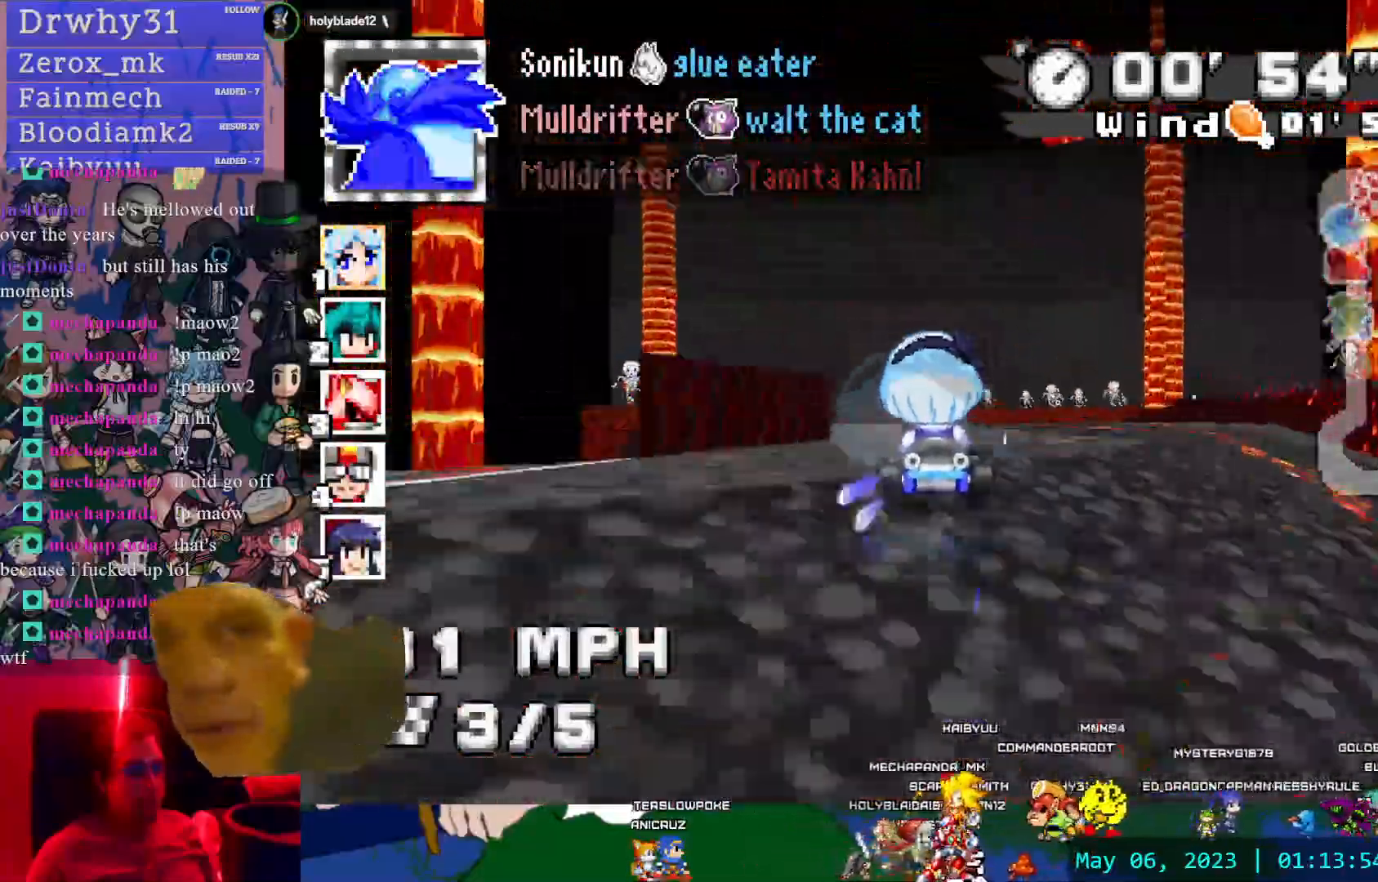
{"dt_ms": 500, "buttons": ["CROSS"], "left_stick": "center", "right_stick": "center", "events": [[117, "DPAD_UP", "down"], [167, "DPAD_UP", "up"], [350, "left_stick", "left"], [483, "left_stick", "center"]]}
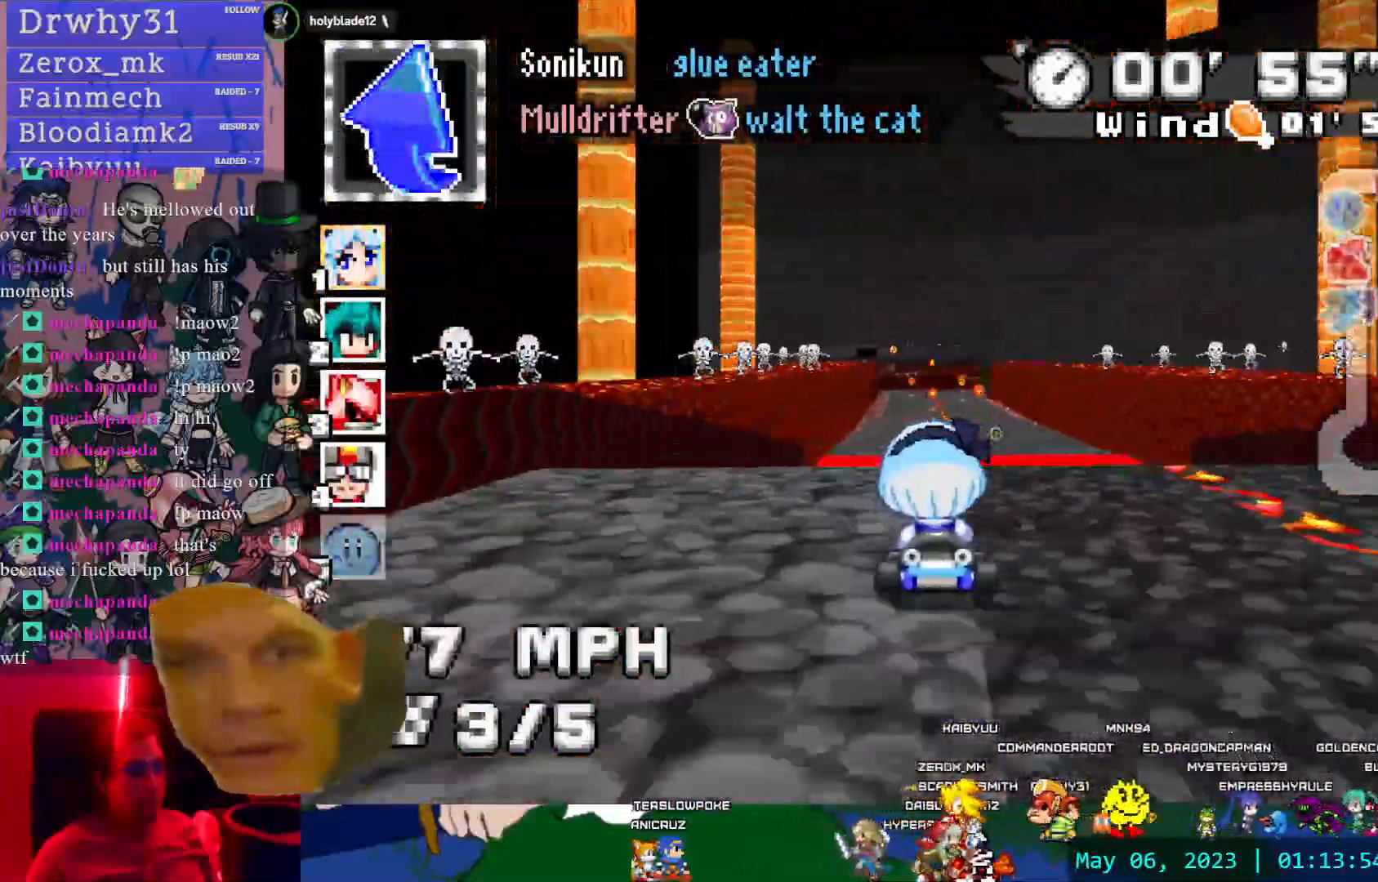
{"dt_ms": 500, "buttons": ["CROSS"], "left_stick": "center", "right_stick": "center"}
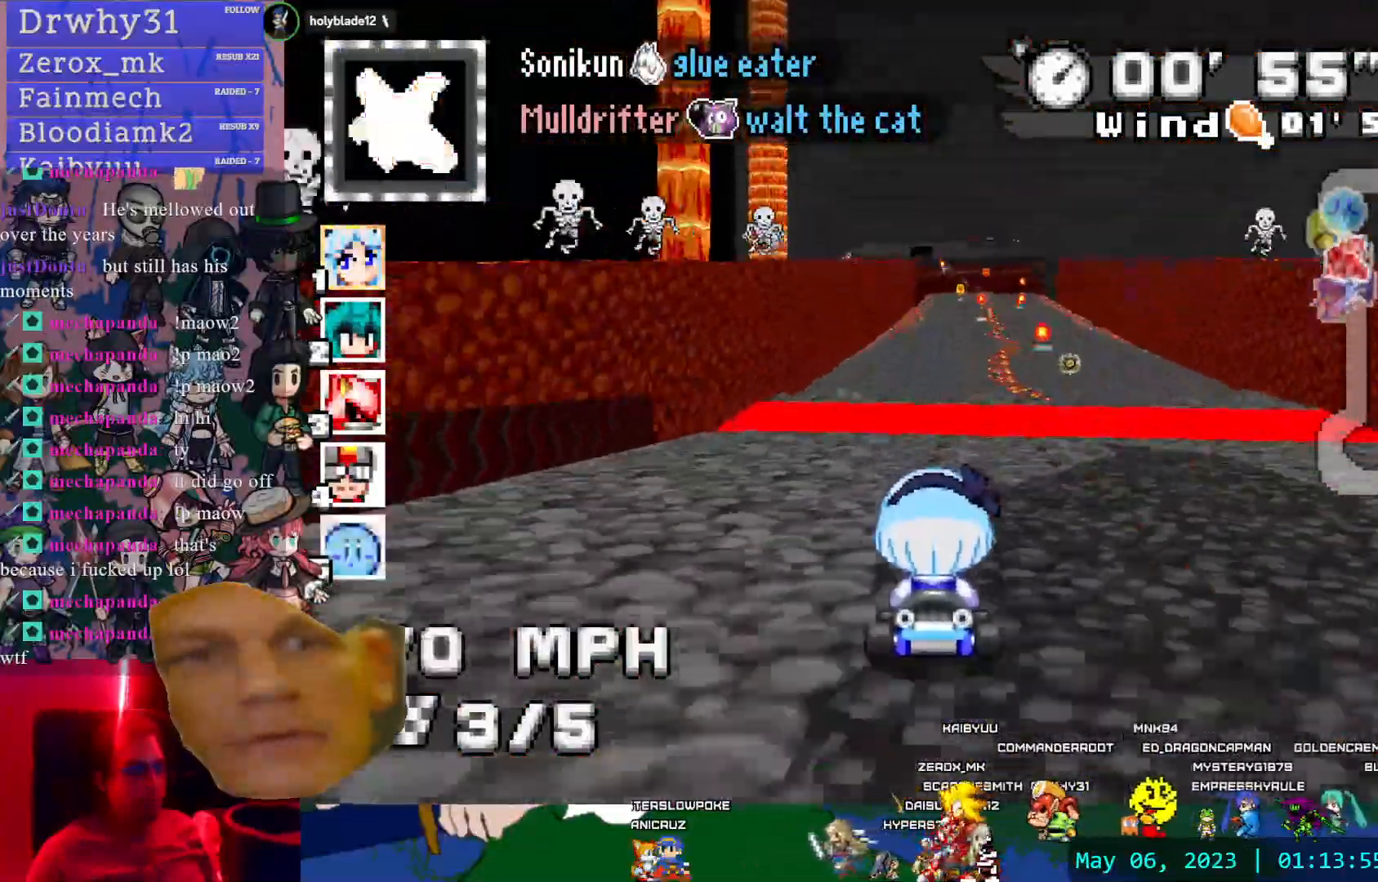
{"dt_ms": 500, "buttons": ["CROSS", "R1"], "left_stick": "left", "right_stick": "center", "events": [[117, "left_stick", "left"], [133, "R1", "down"]]}
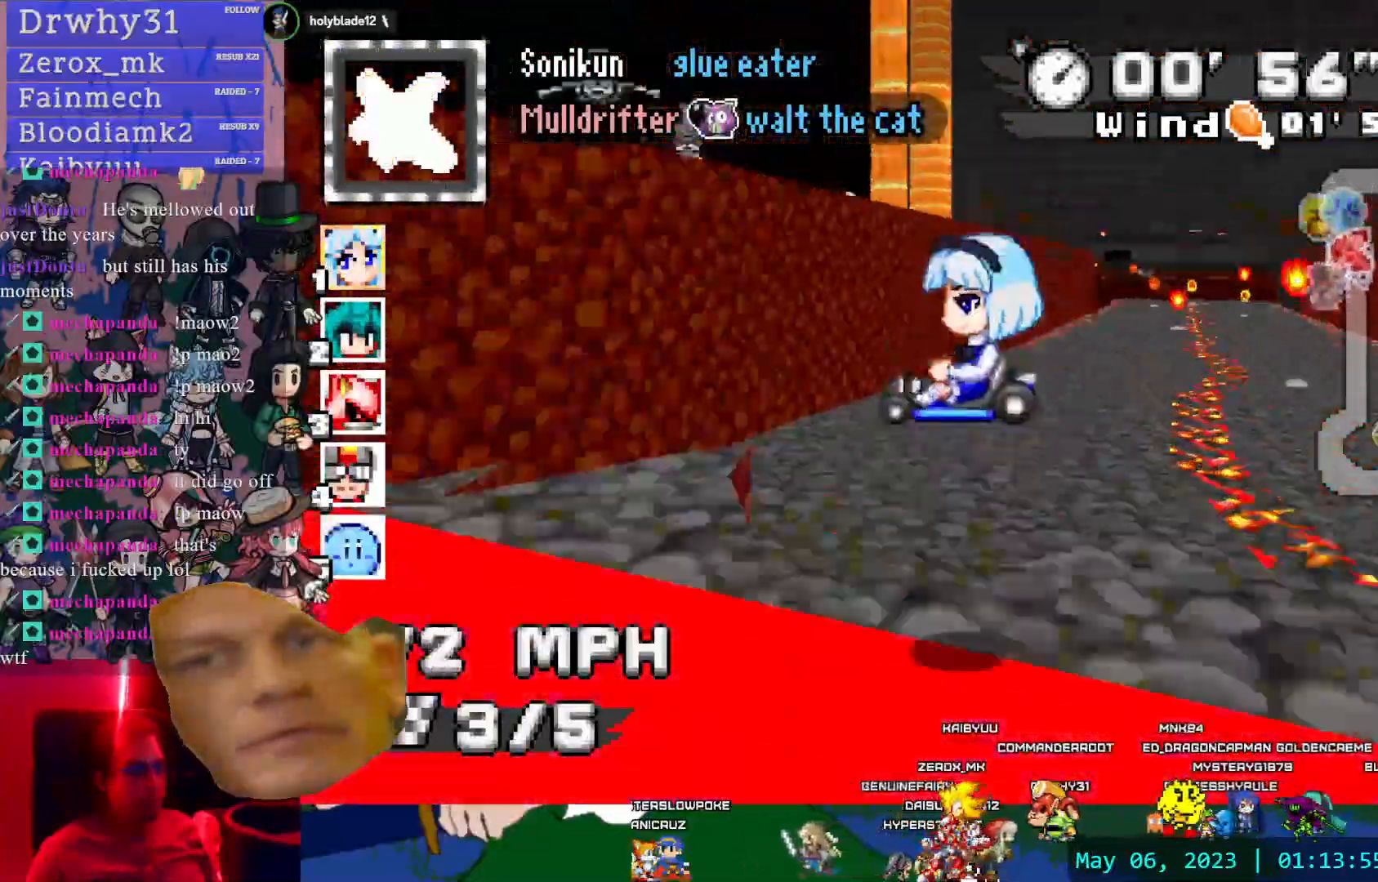
{"dt_ms": 500, "buttons": ["CROSS", "R1"], "left_stick": "center", "right_stick": "center", "events": [[133, "left_stick", "right"], [417, "left_stick", "center"]]}
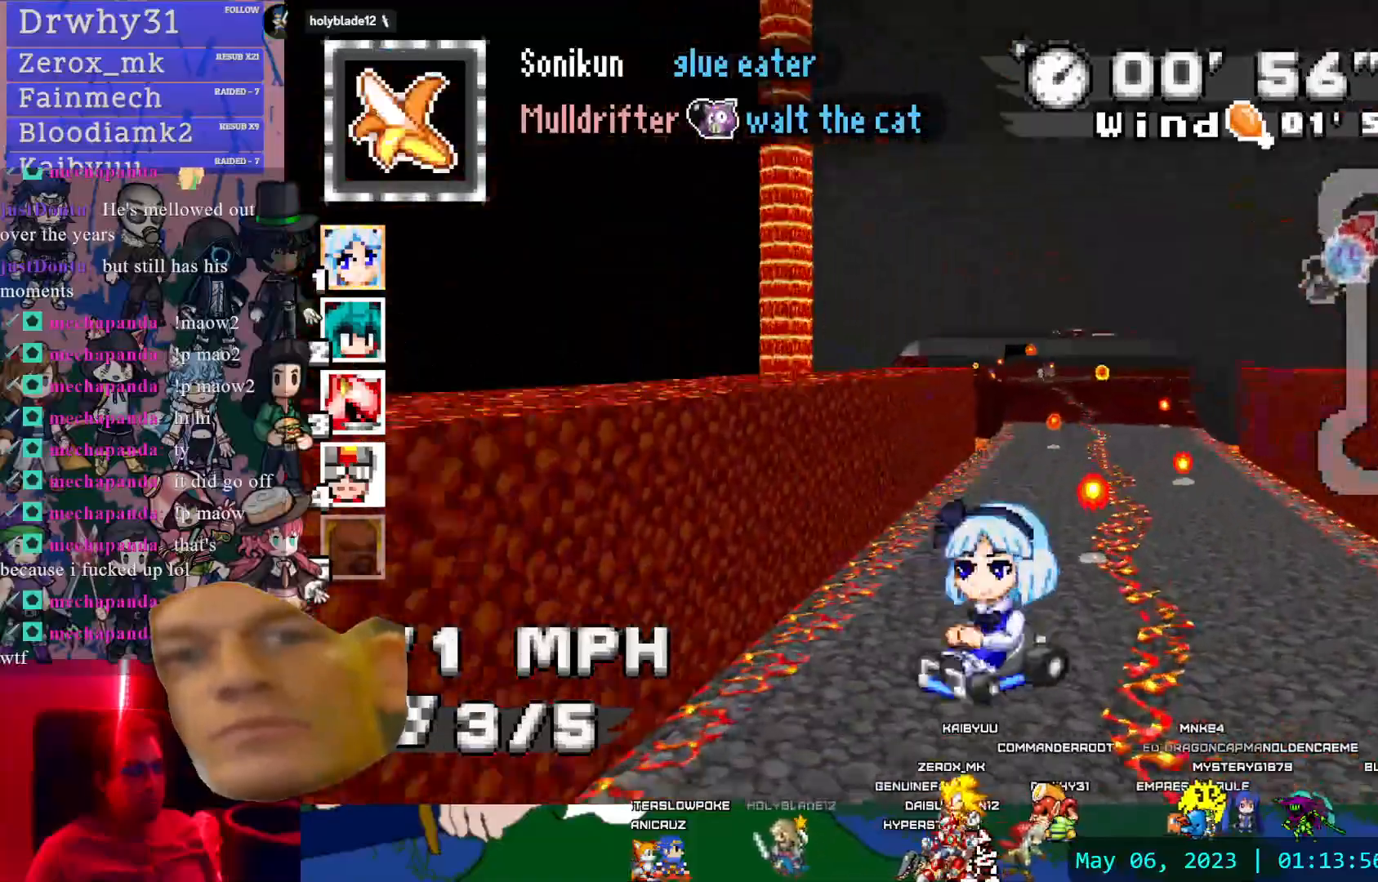
{"dt_ms": 500, "buttons": ["CROSS"], "left_stick": "right", "right_stick": "center", "events": [[150, "left_stick", "left"], [433, "left_stick", "right"], [450, "R1", "up"]]}
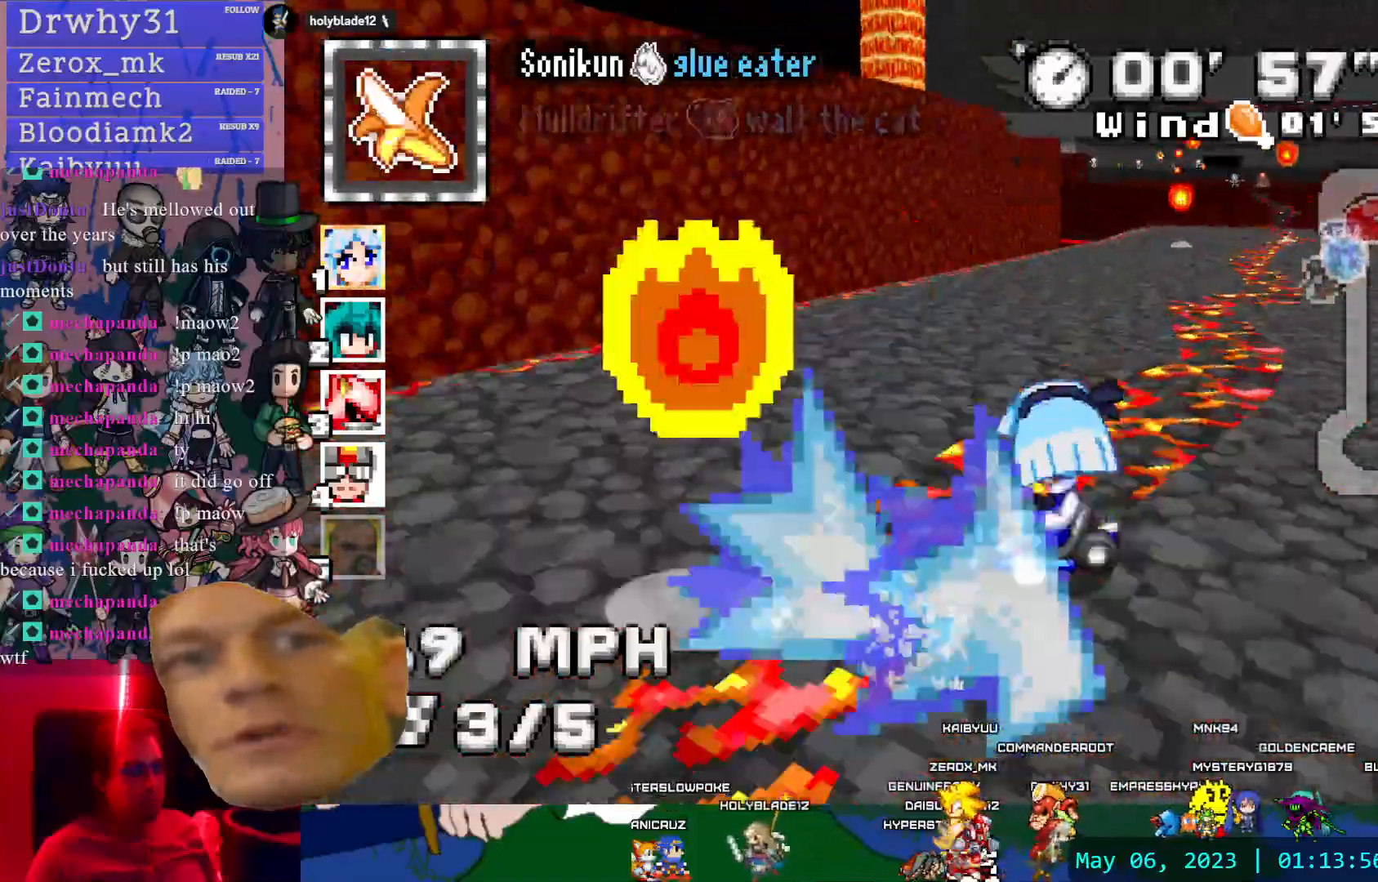
{"dt_ms": 500, "buttons": ["CROSS"], "left_stick": "center", "right_stick": "center"}
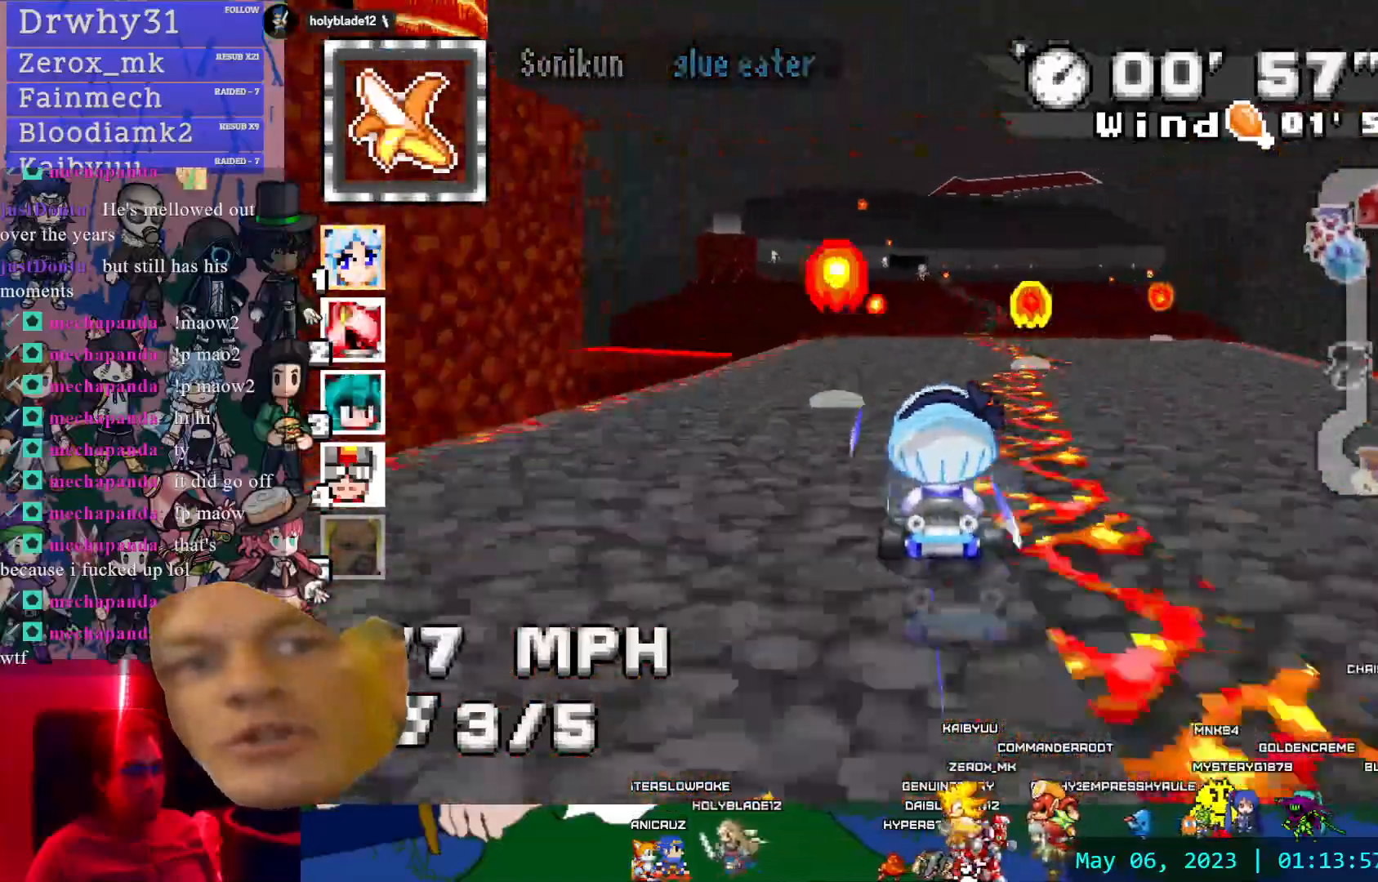
{"dt_ms": 500, "buttons": ["CROSS"], "left_stick": "left", "right_stick": "center", "events": [[333, "left_stick", "right"], [383, "left_stick", "left"]]}
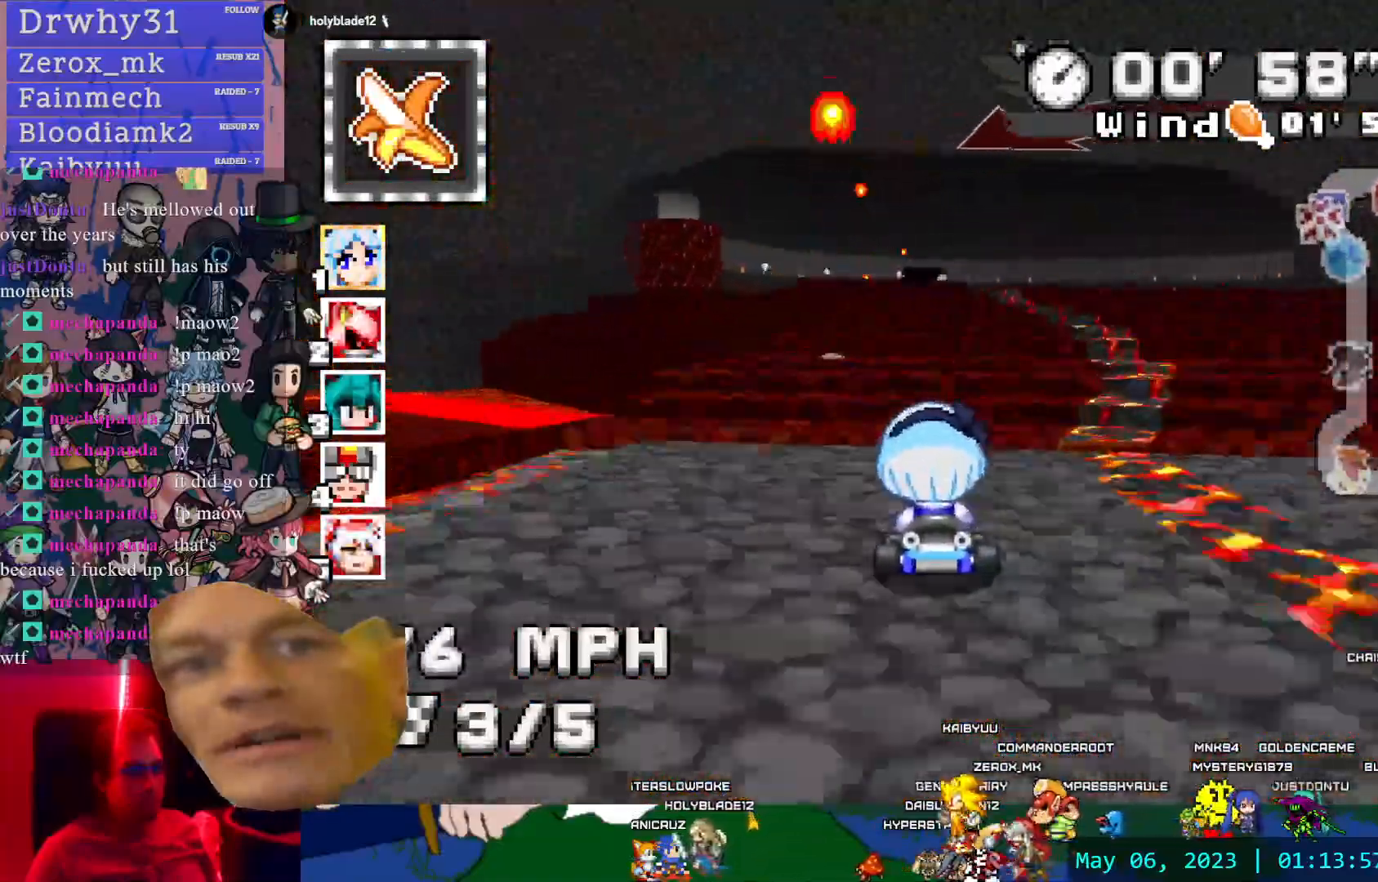
{"dt_ms": 500, "buttons": ["CROSS"], "left_stick": "left", "right_stick": "center", "events": [[67, "left_stick", "center"], [483, "left_stick", "left"]]}
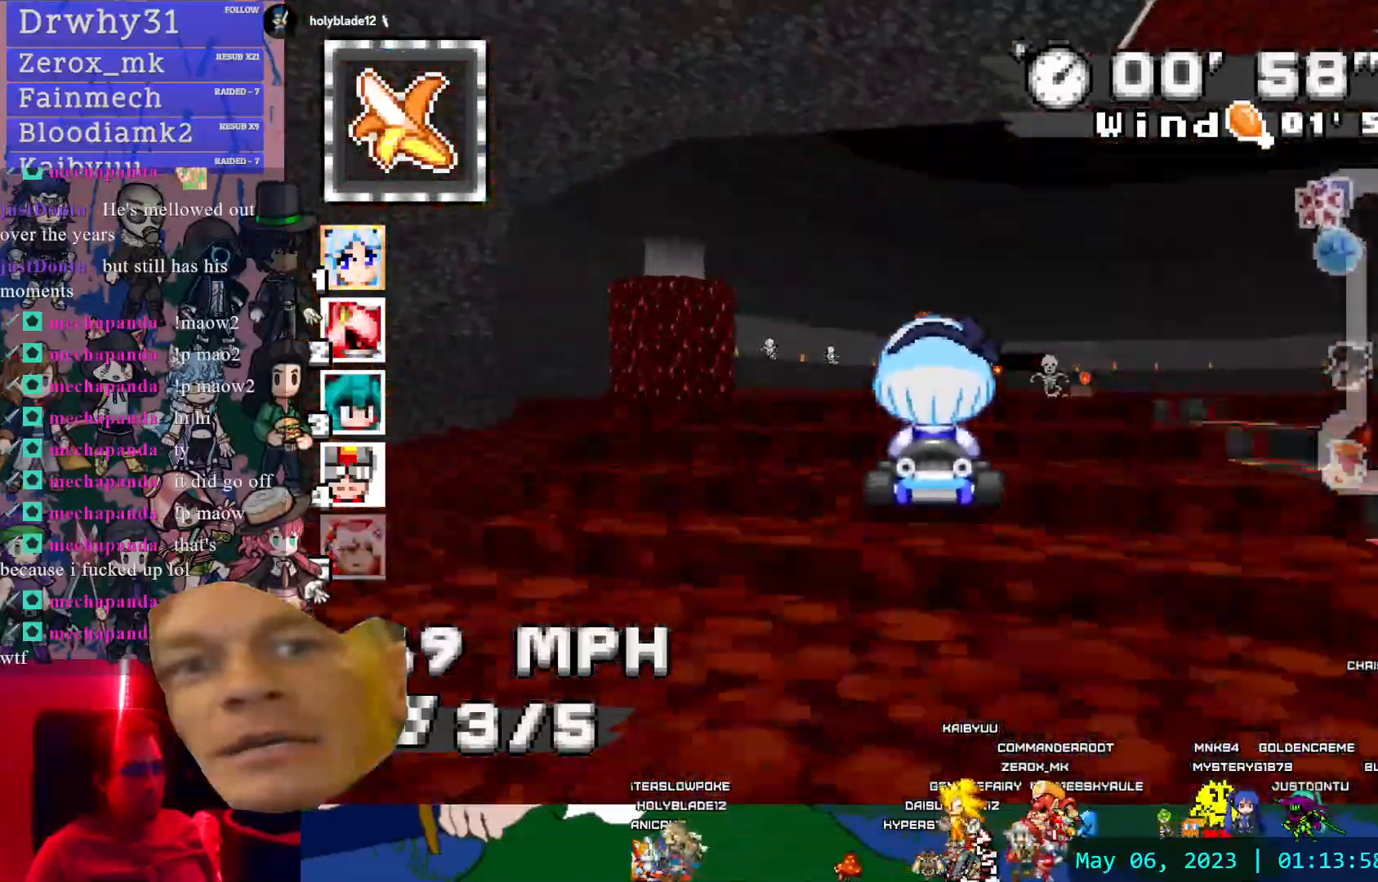
{"dt_ms": 500, "buttons": ["CROSS", "R1"], "left_stick": "right", "right_stick": "center", "events": [[133, "left_stick", "center"], [283, "left_stick", "down-right"], [333, "R1", "down"], [333, "left_stick", "right"]]}
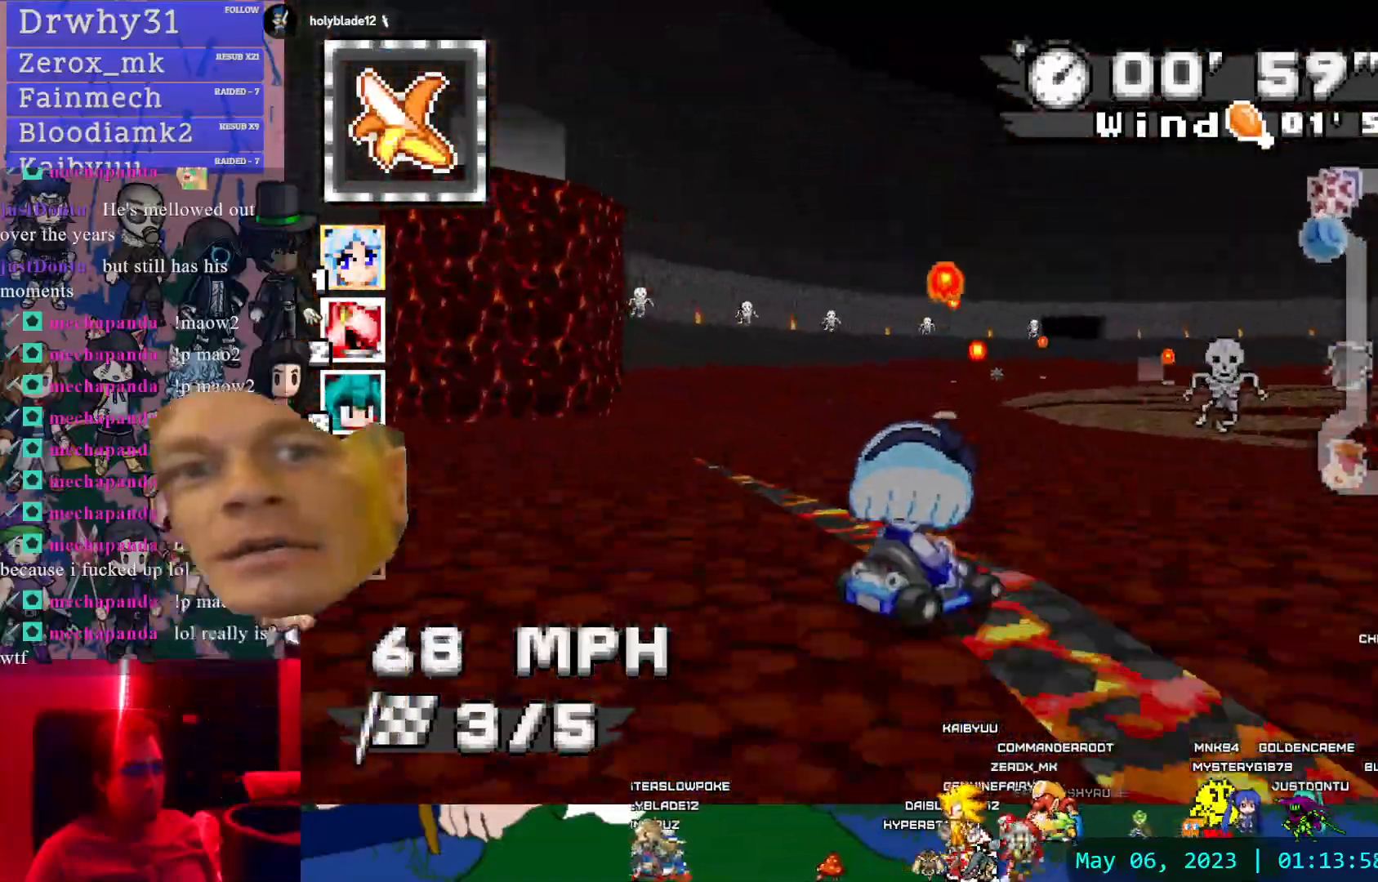
{"dt_ms": 500, "buttons": ["CROSS", "R1"], "left_stick": "center", "right_stick": "center", "events": [[433, "left_stick", "center"]]}
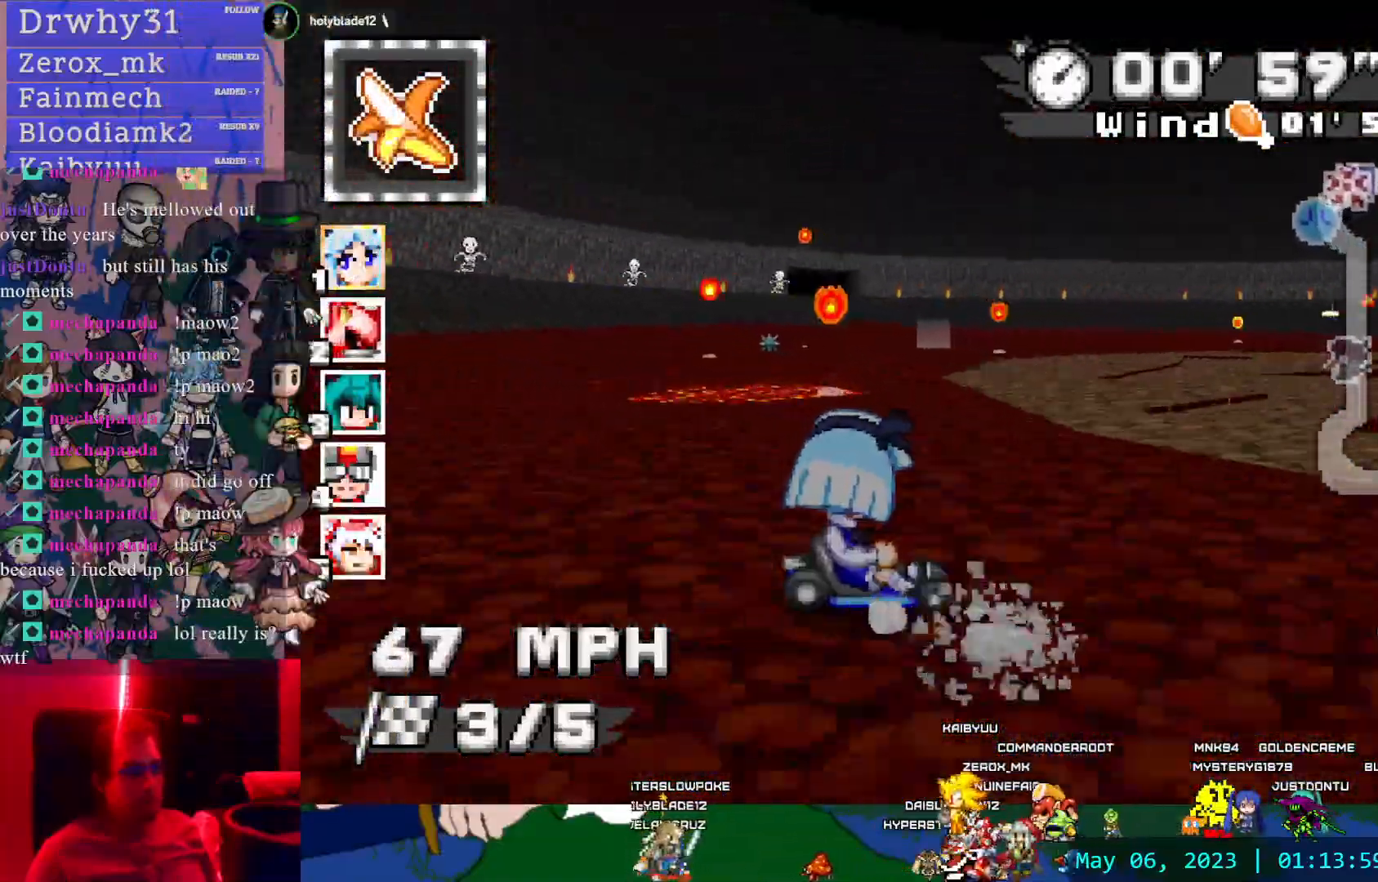
{"dt_ms": 500, "buttons": ["CROSS", "R1"], "left_stick": "left", "right_stick": "center", "events": [[100, "left_stick", "right"], [300, "left_stick", "center"], [383, "left_stick", "left"]]}
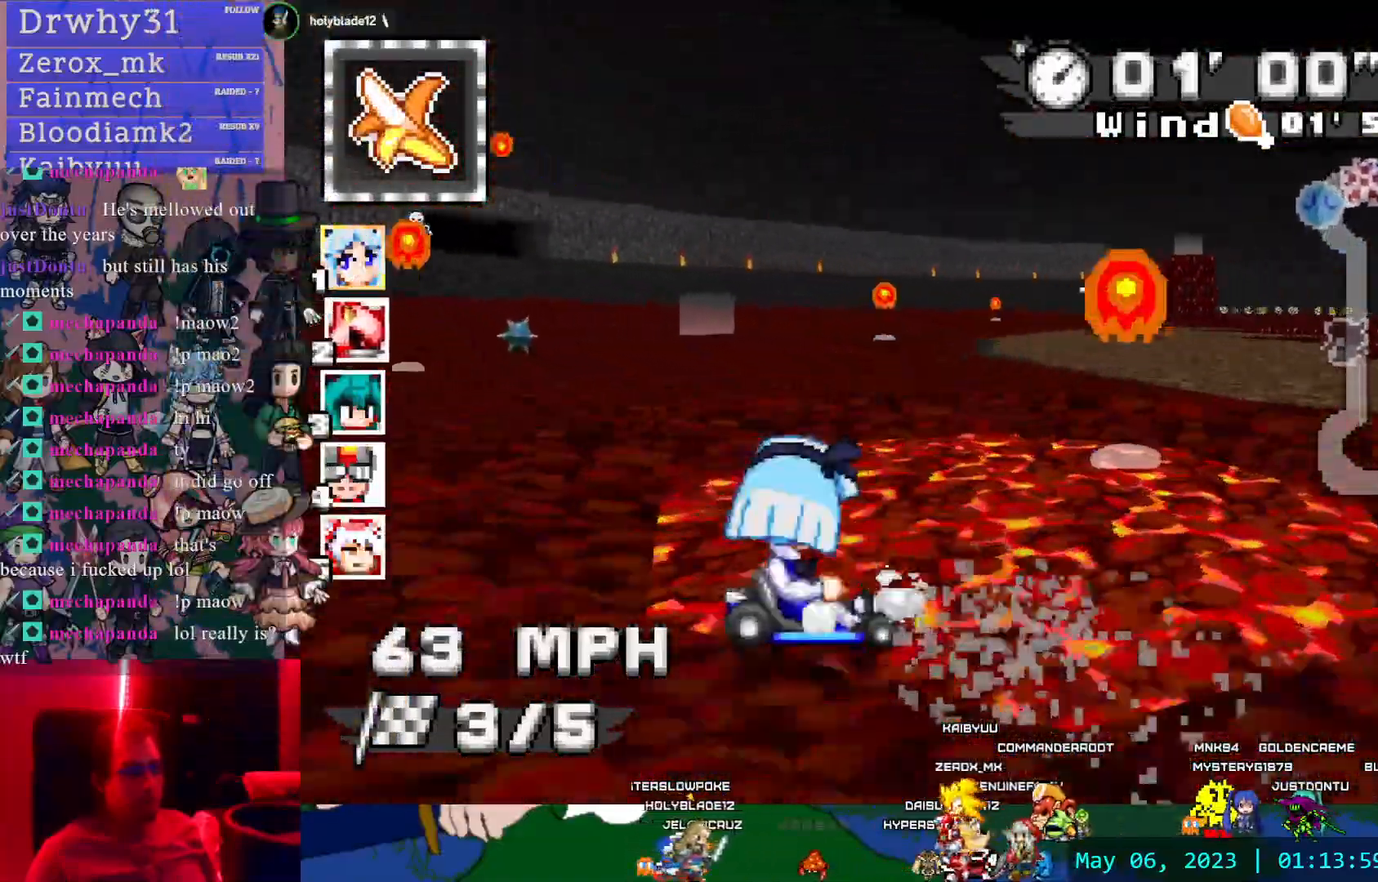
{"dt_ms": 500, "buttons": ["CROSS"], "left_stick": "center", "right_stick": "center", "events": [[67, "left_stick", "center"], [250, "R1", "up"], [267, "left_stick", "left"], [483, "left_stick", "center"]]}
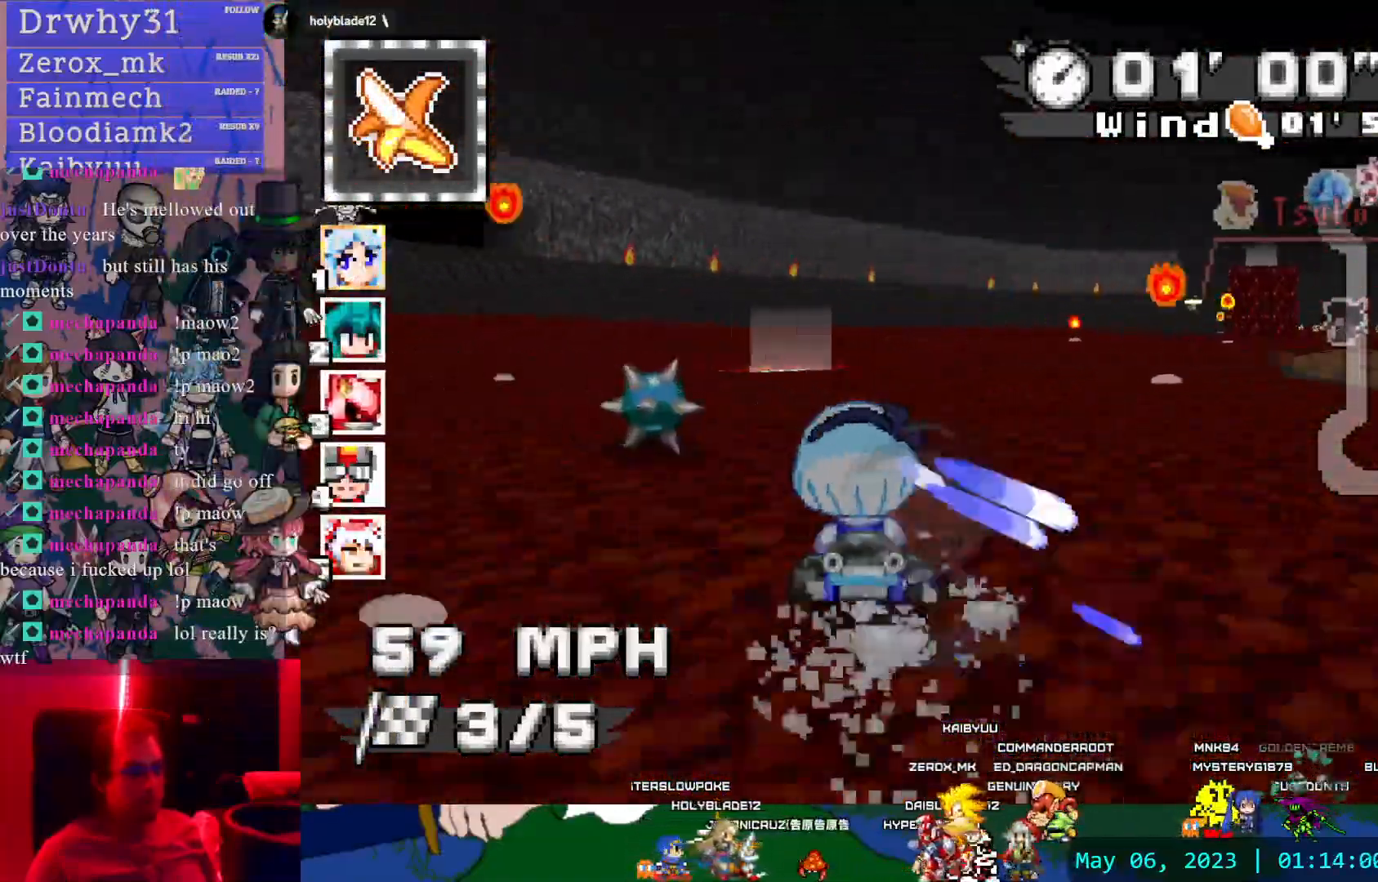
{"dt_ms": 500, "buttons": ["CROSS"], "left_stick": "right", "right_stick": "center", "events": [[83, "R1", "down"], [83, "left_stick", "right"], [383, "R1", "up"]]}
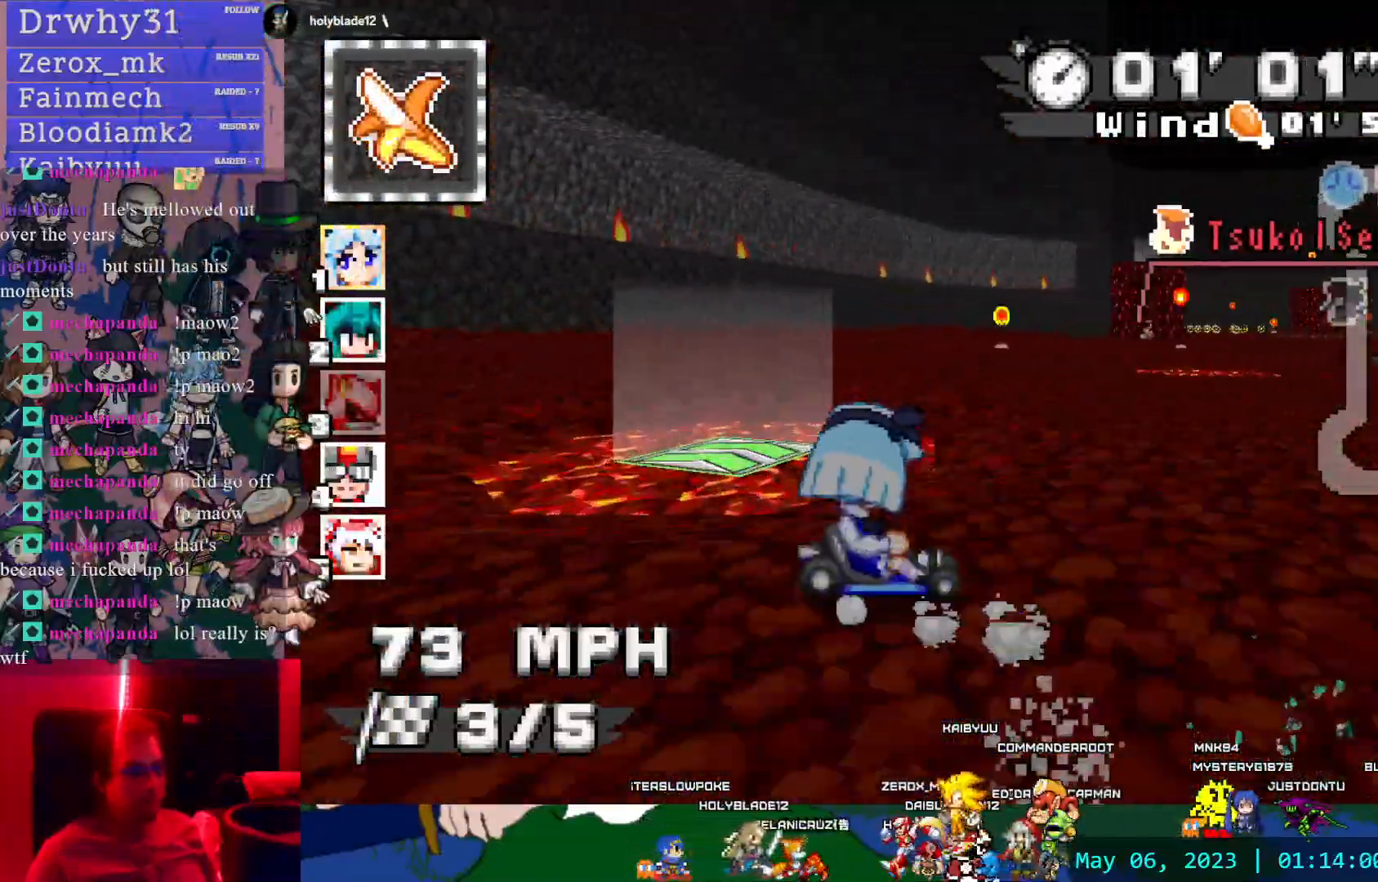
{"dt_ms": 1000, "buttons": ["CROSS"], "left_stick": "center", "right_stick": "center", "events": [[467, "left_stick", "center"], [667, "left_stick", "left"], [883, "left_stick", "center"]]}
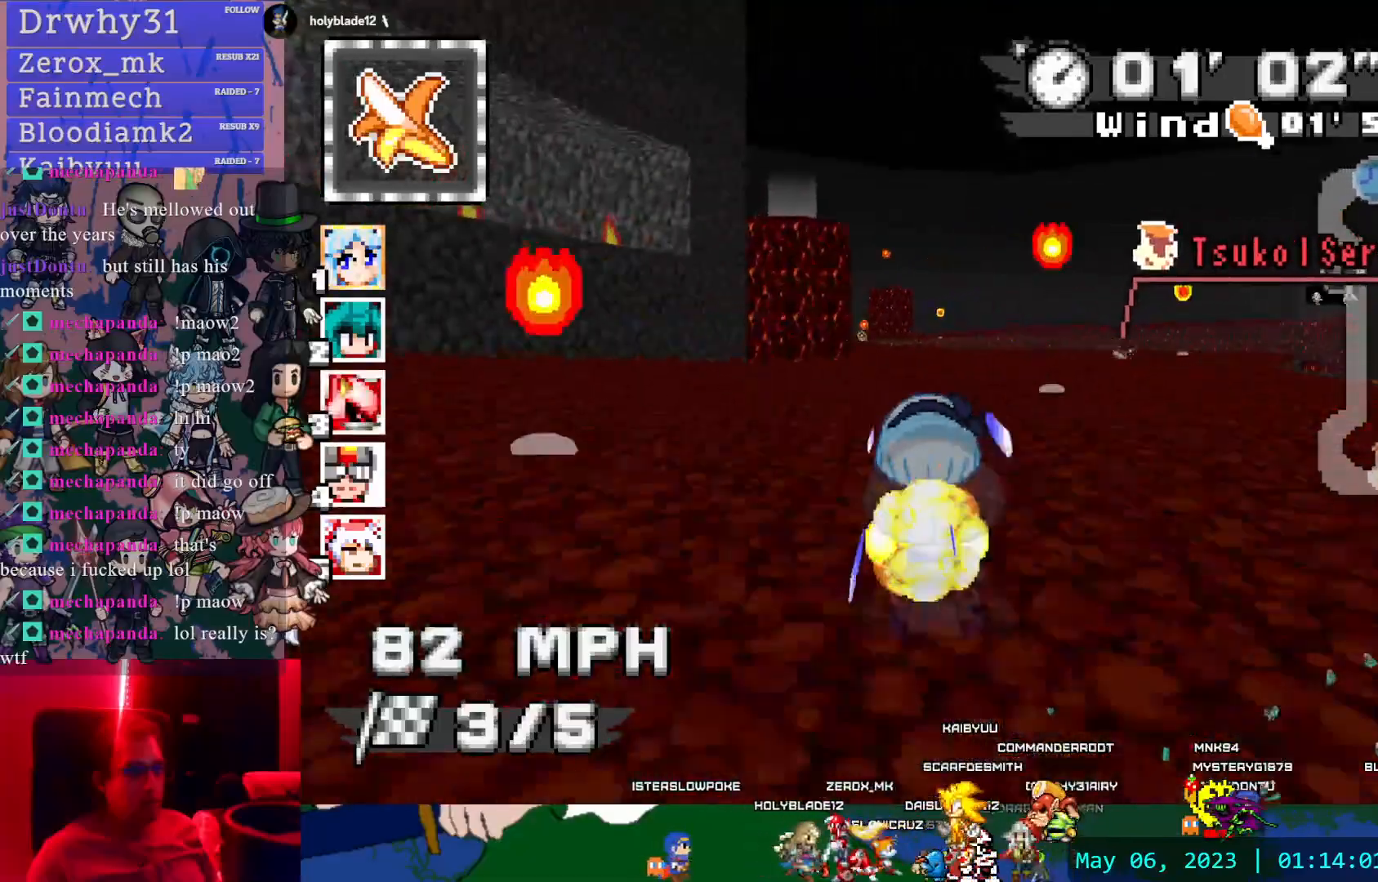
{"dt_ms": 500, "buttons": ["CROSS", "R1"], "left_stick": "right", "right_stick": "center", "events": [[183, "left_stick", "left"], [350, "left_stick", "center"], [450, "left_stick", "right"], [483, "R1", "down"]]}
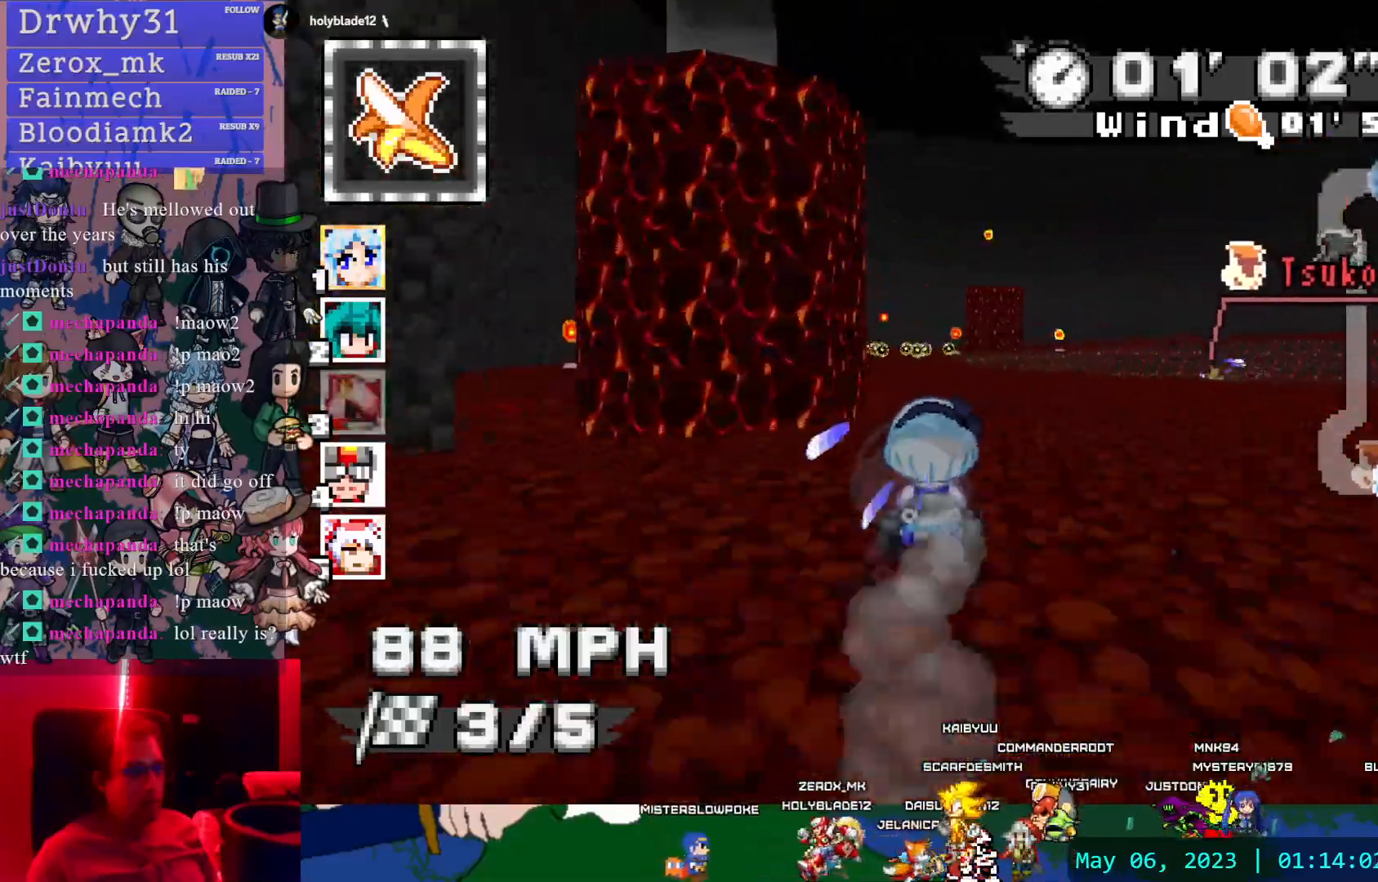
{"dt_ms": 500, "buttons": ["CROSS", "R1"], "left_stick": "left", "right_stick": "center", "events": [[233, "left_stick", "left"]]}
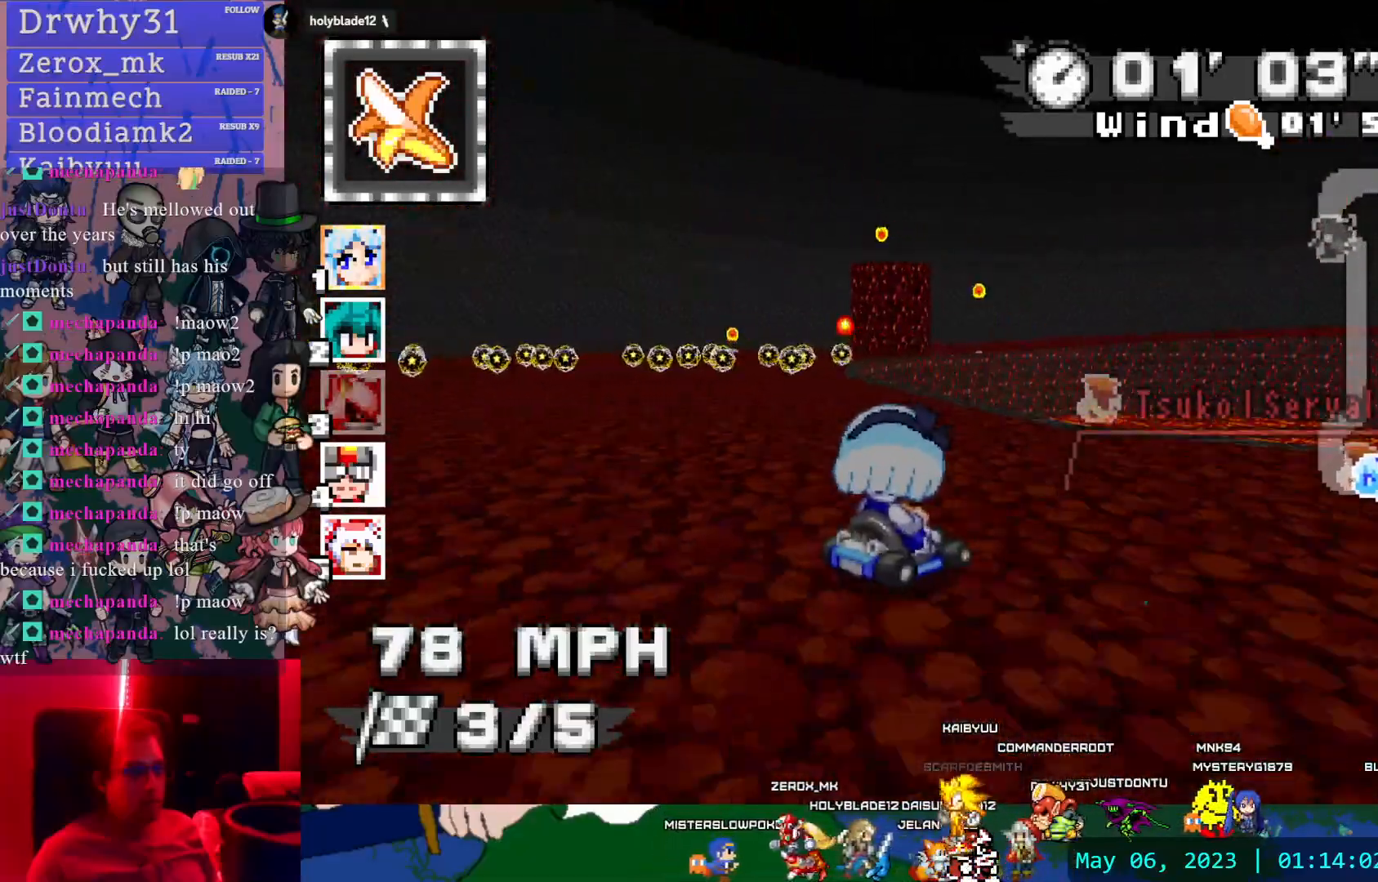
{"dt_ms": 500, "buttons": ["CROSS", "L1", "R1"], "left_stick": "left", "right_stick": "center", "events": [[167, "left_stick", "center"], [283, "L1", "down"], [400, "L1", "up"], [433, "left_stick", "left"], [450, "L1", "down"]]}
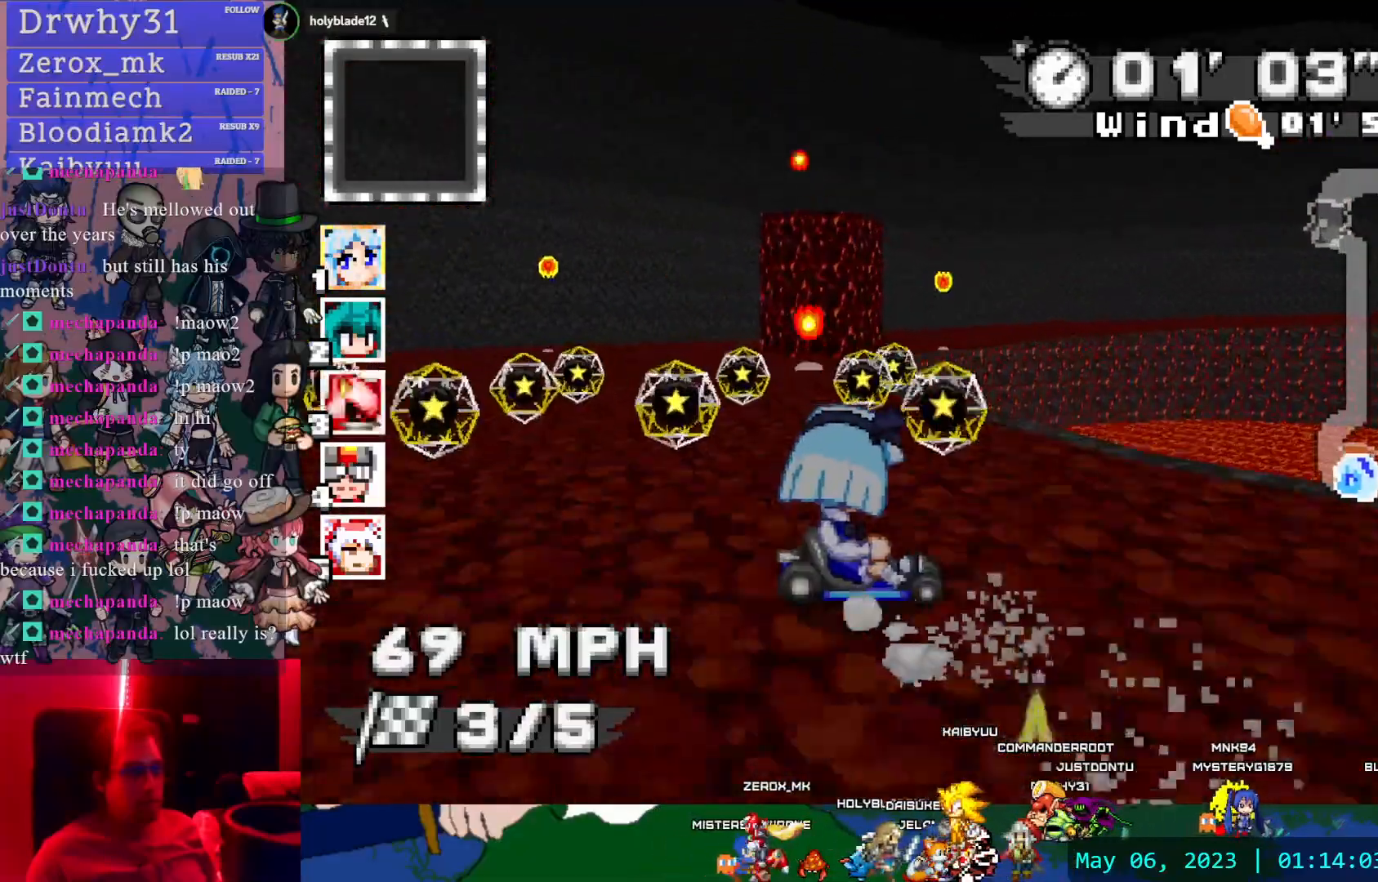
{"dt_ms": 500, "buttons": ["CROSS", "R1"], "left_stick": "center", "right_stick": "center", "events": [[100, "L1", "up"], [200, "left_stick", "center"], [267, "left_stick", "right"], [467, "left_stick", "center"]]}
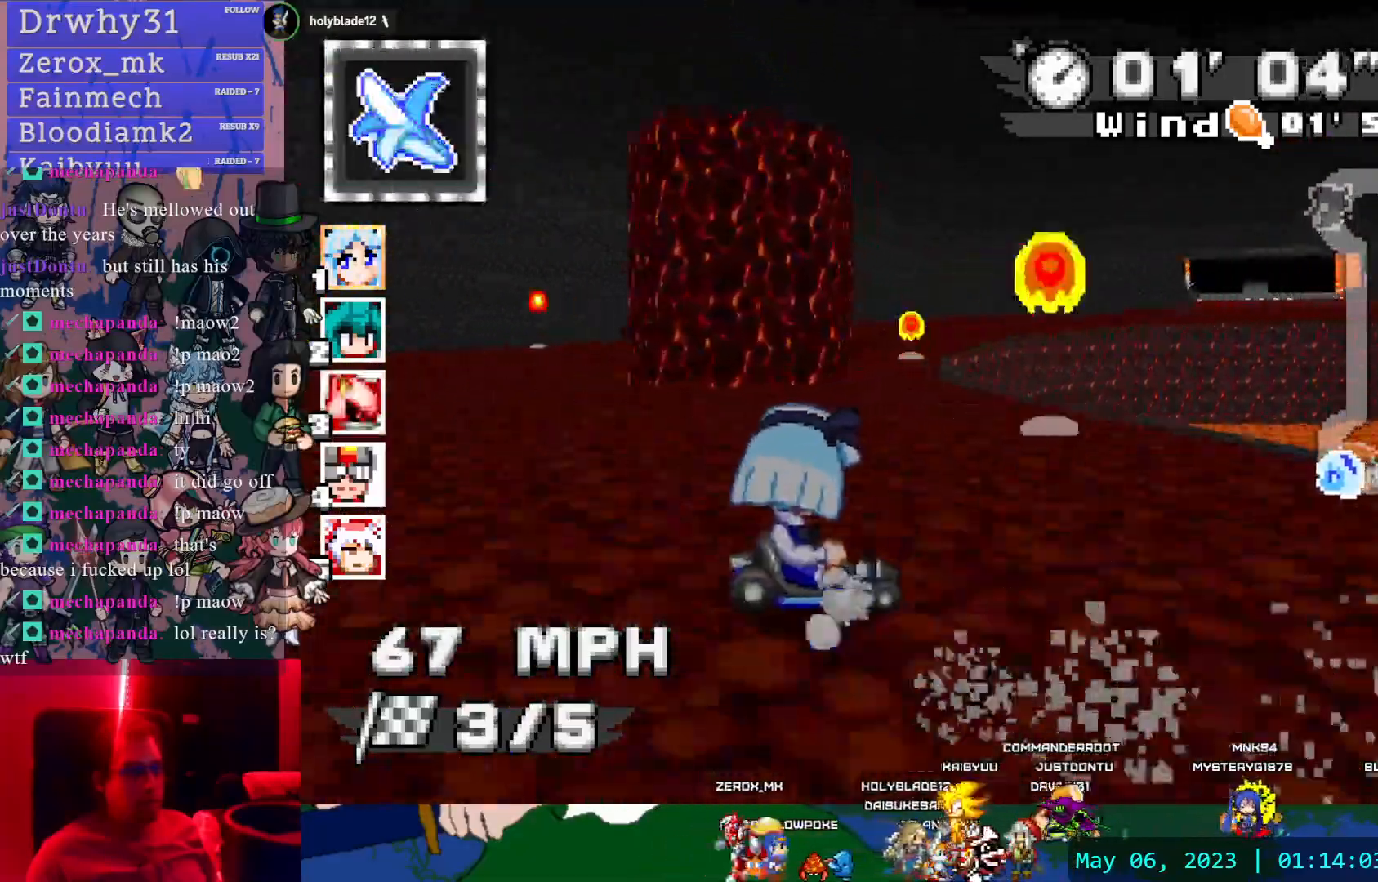
{"dt_ms": 500, "buttons": ["CROSS", "R1"], "left_stick": "center", "right_stick": "center", "events": []}
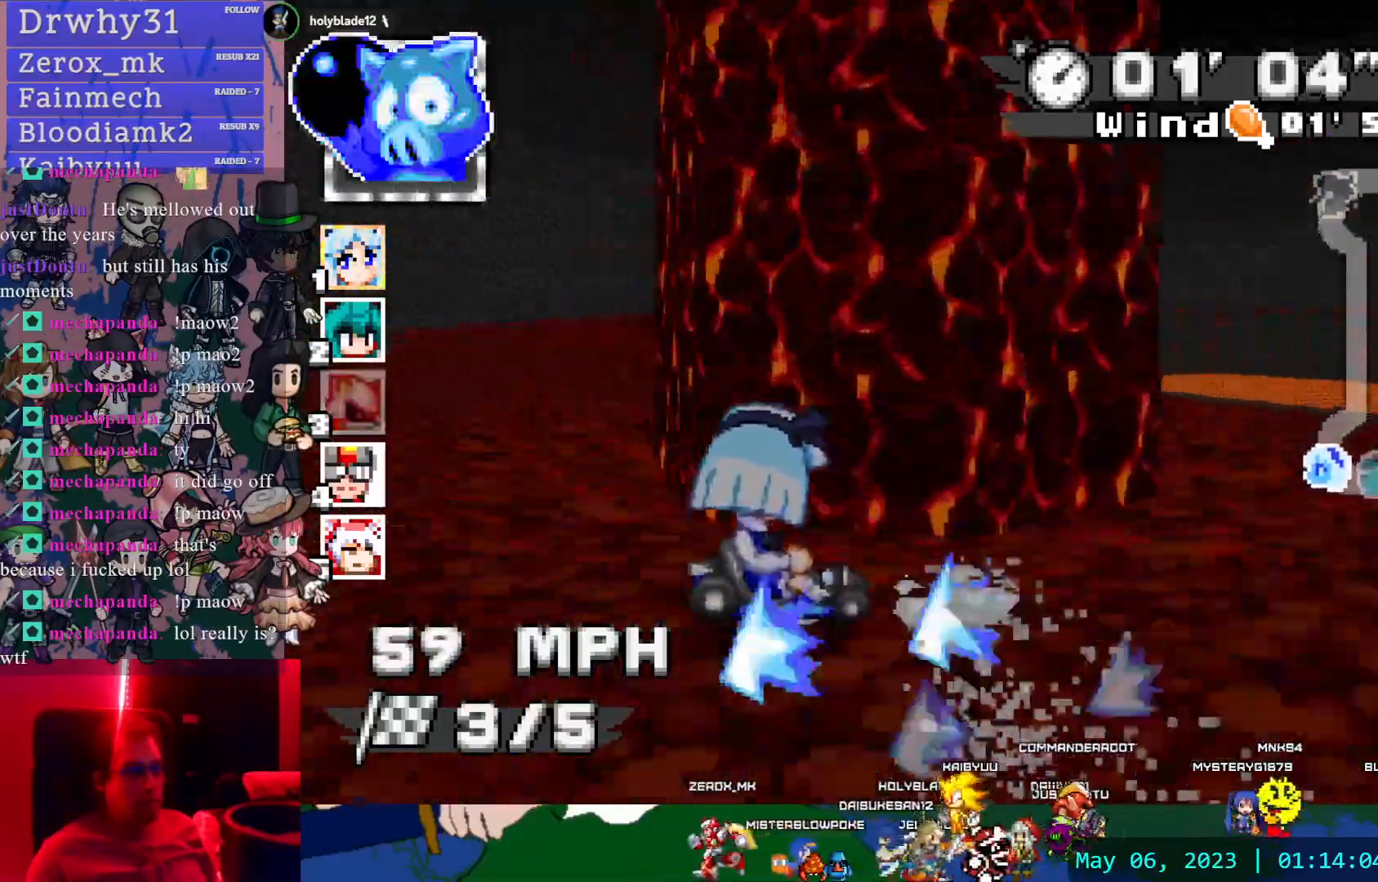
{"dt_ms": 500, "buttons": ["CROSS", "R1"], "left_stick": "right", "right_stick": "center", "events": [[450, "left_stick", "right"]]}
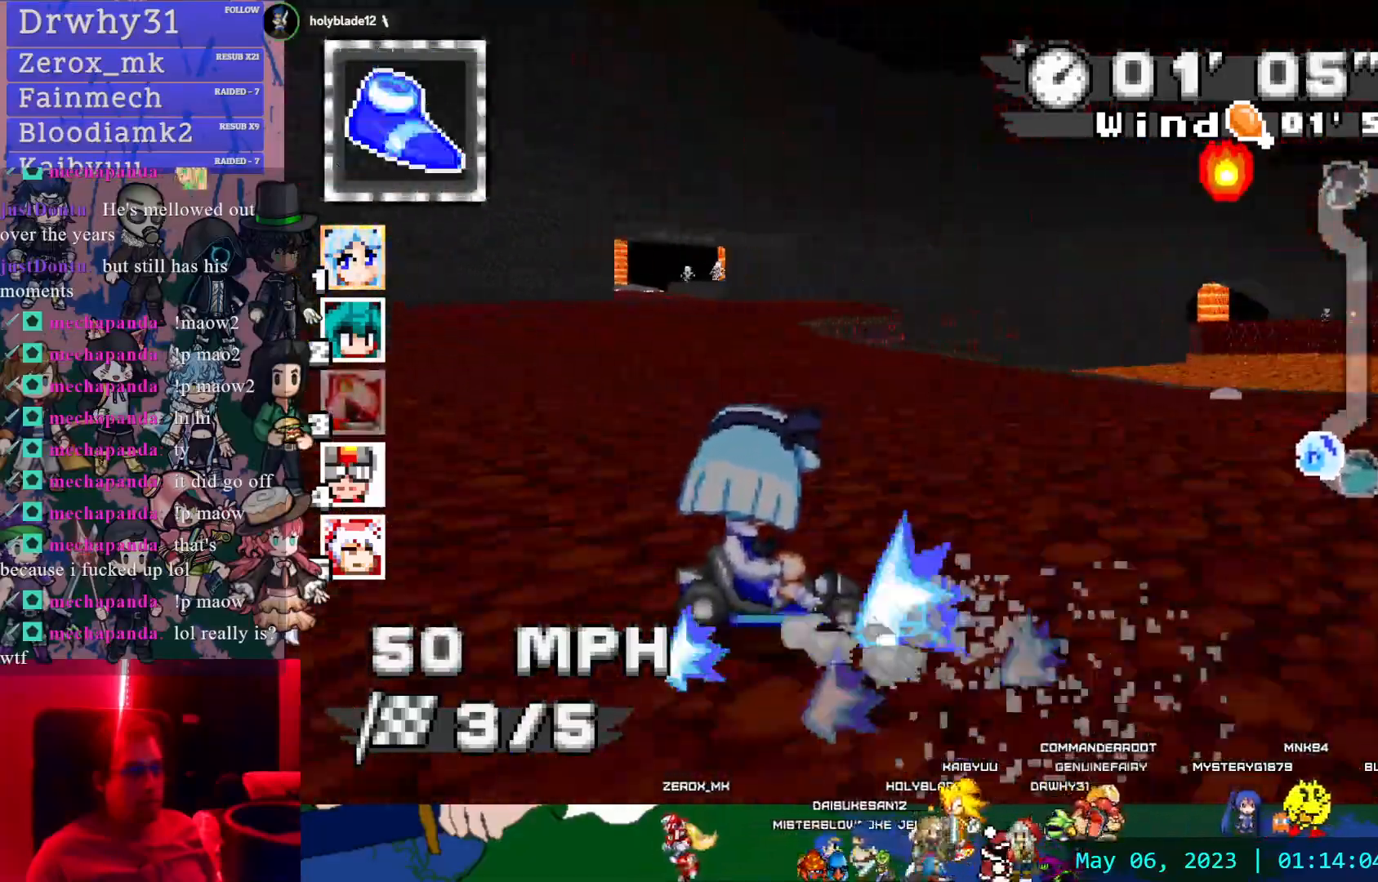
{"dt_ms": 500, "buttons": ["CROSS"], "left_stick": "left", "right_stick": "center", "events": [[150, "left_stick", "center"], [167, "R1", "up"], [200, "left_stick", "left"]]}
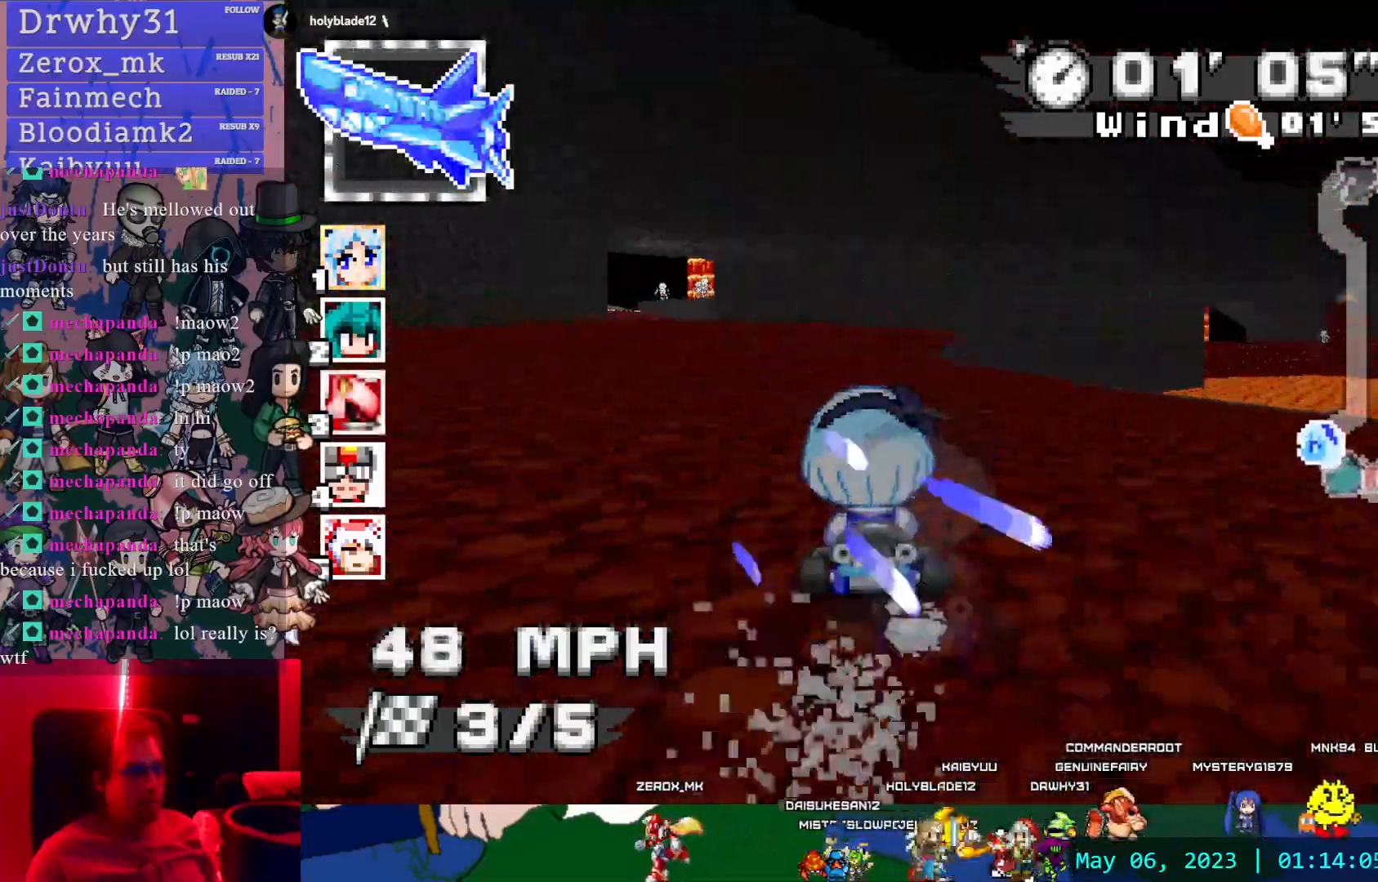
{"dt_ms": 500, "buttons": ["CROSS"], "left_stick": "center", "right_stick": "center", "events": [[283, "left_stick", "center"], [317, "L1", "down"], [450, "L1", "up"]]}
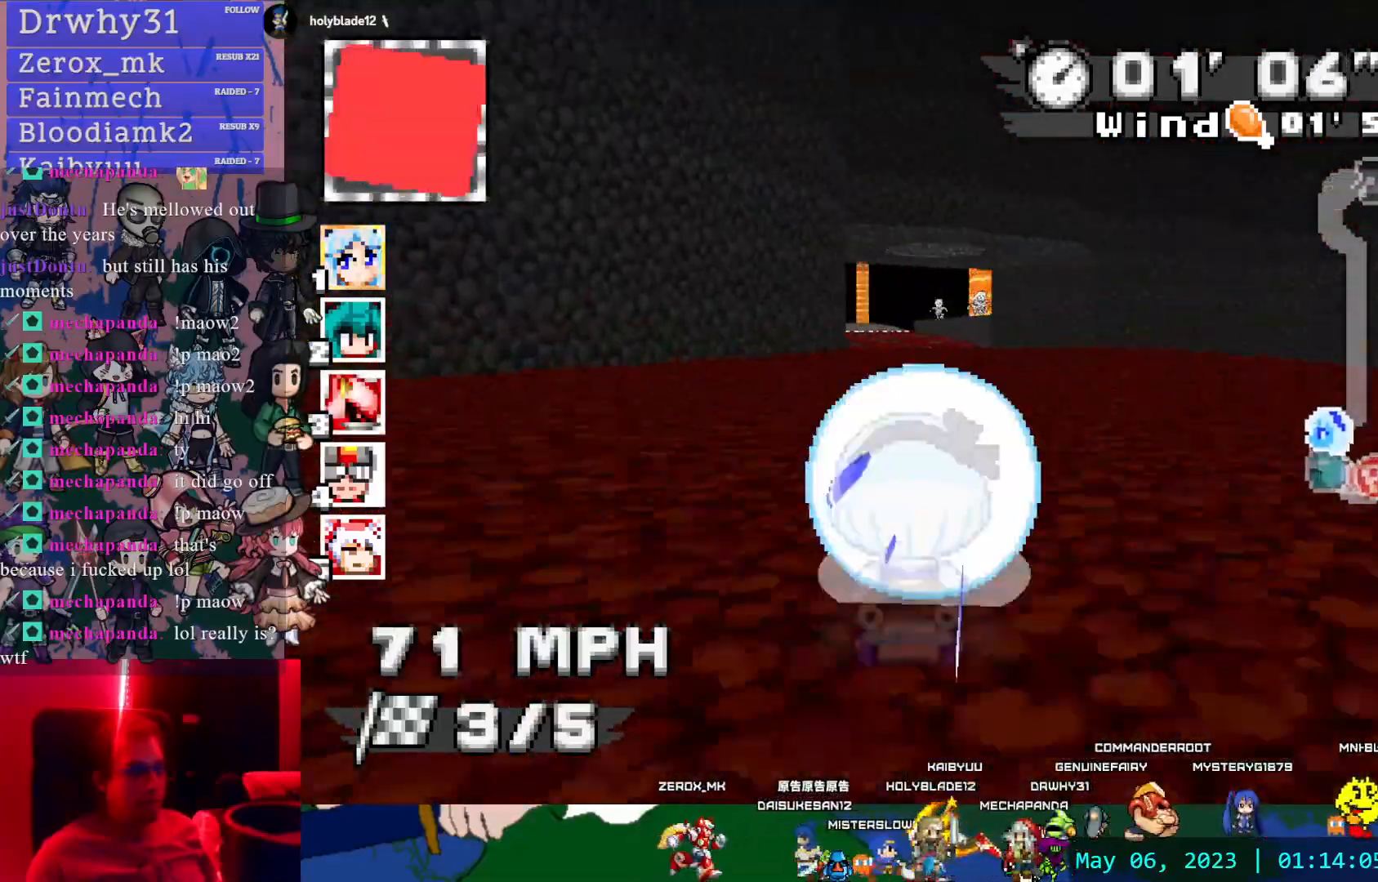
{"dt_ms": 500, "buttons": ["CROSS"], "left_stick": "center", "right_stick": "center", "events": [[117, "left_stick", "left"], [317, "left_stick", "center"]]}
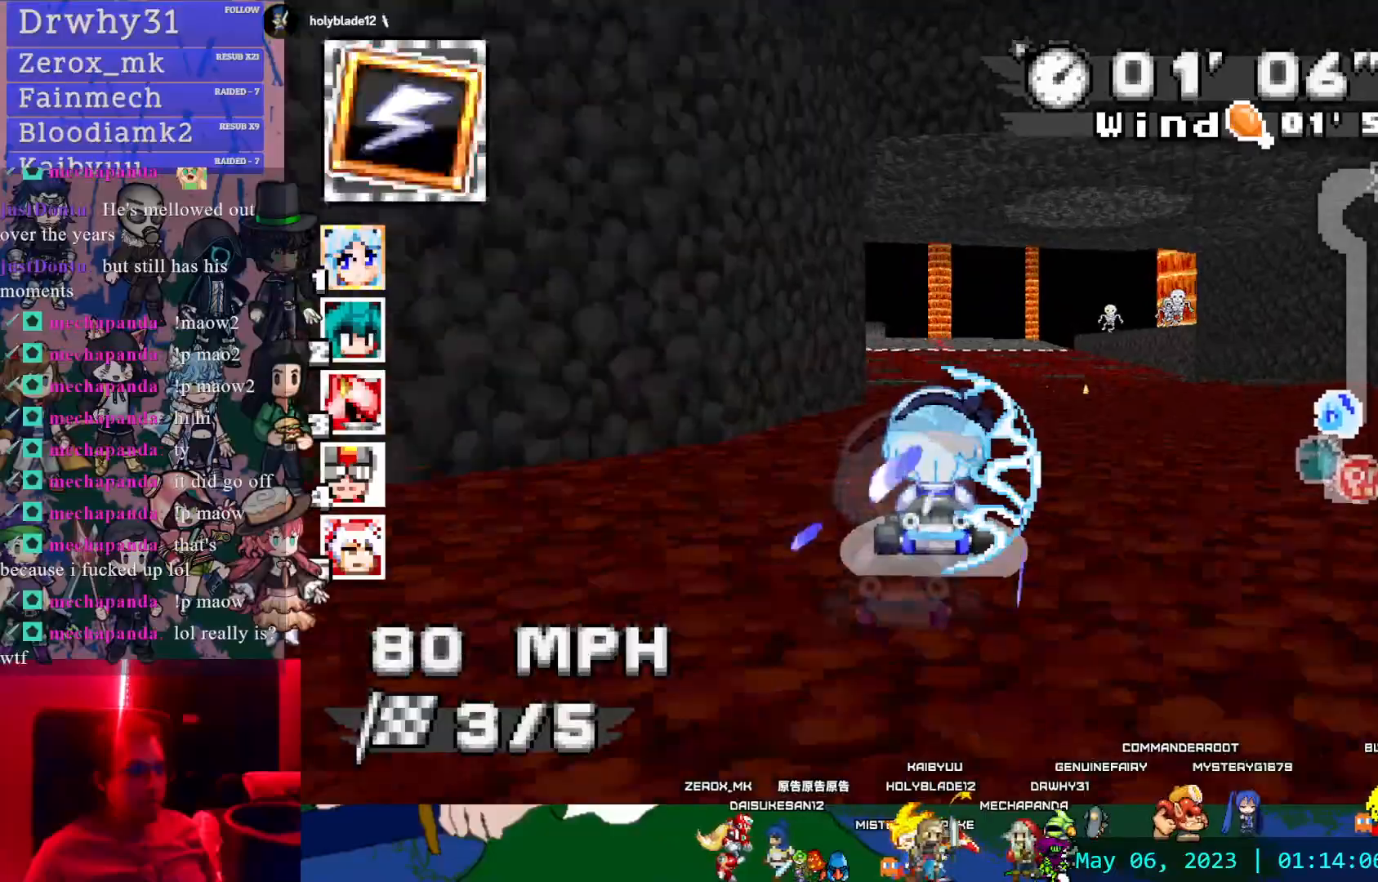
{"dt_ms": 500, "buttons": ["CROSS"], "left_stick": "center", "right_stick": "center", "events": [[200, "left_stick", "left"], [317, "left_stick", "center"]]}
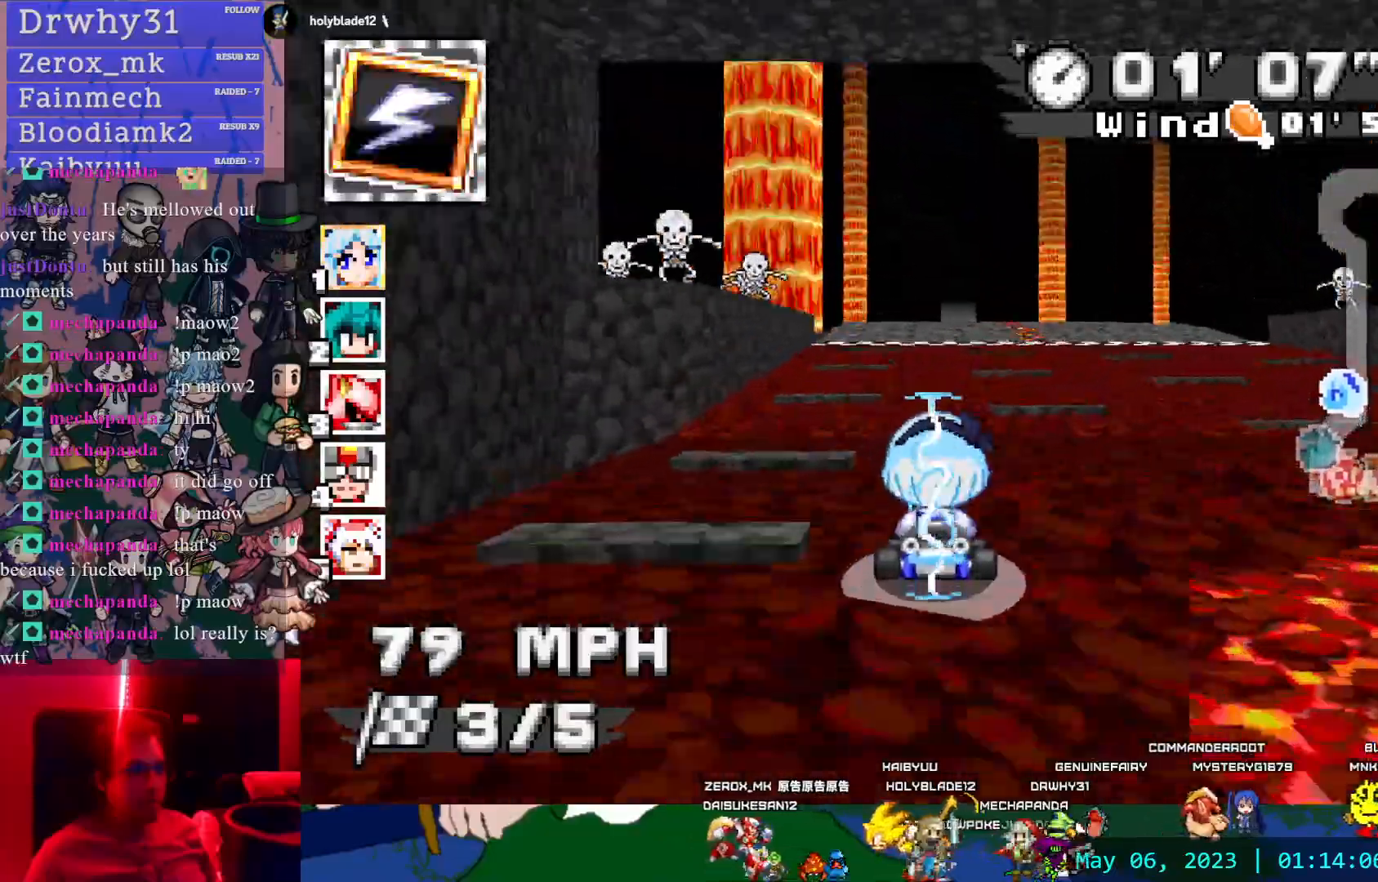
{"dt_ms": 500, "buttons": ["CROSS"], "left_stick": "center", "right_stick": "center", "events": [[50, "left_stick", "down-right"], [167, "left_stick", "center"]]}
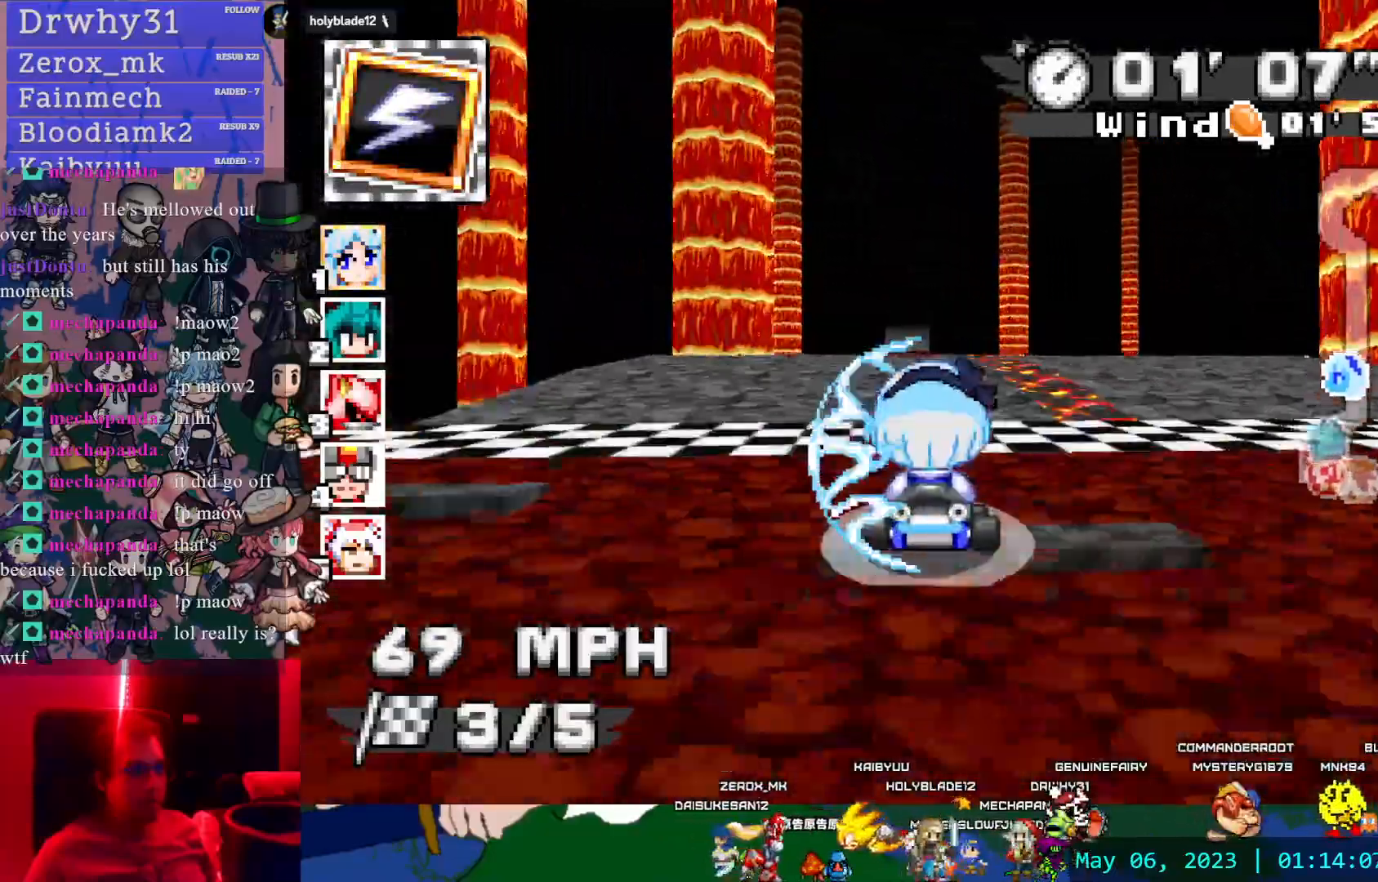
{"dt_ms": 500, "buttons": ["CROSS"], "left_stick": "center", "right_stick": "center", "events": [[183, "DPAD_UP", "down"], [183, "left_stick", "left"], [300, "left_stick", "center"], [317, "TOUCHPAD", "down"], [383, "TOUCHPAD", "up"], [400, "DPAD_UP", "up"]]}